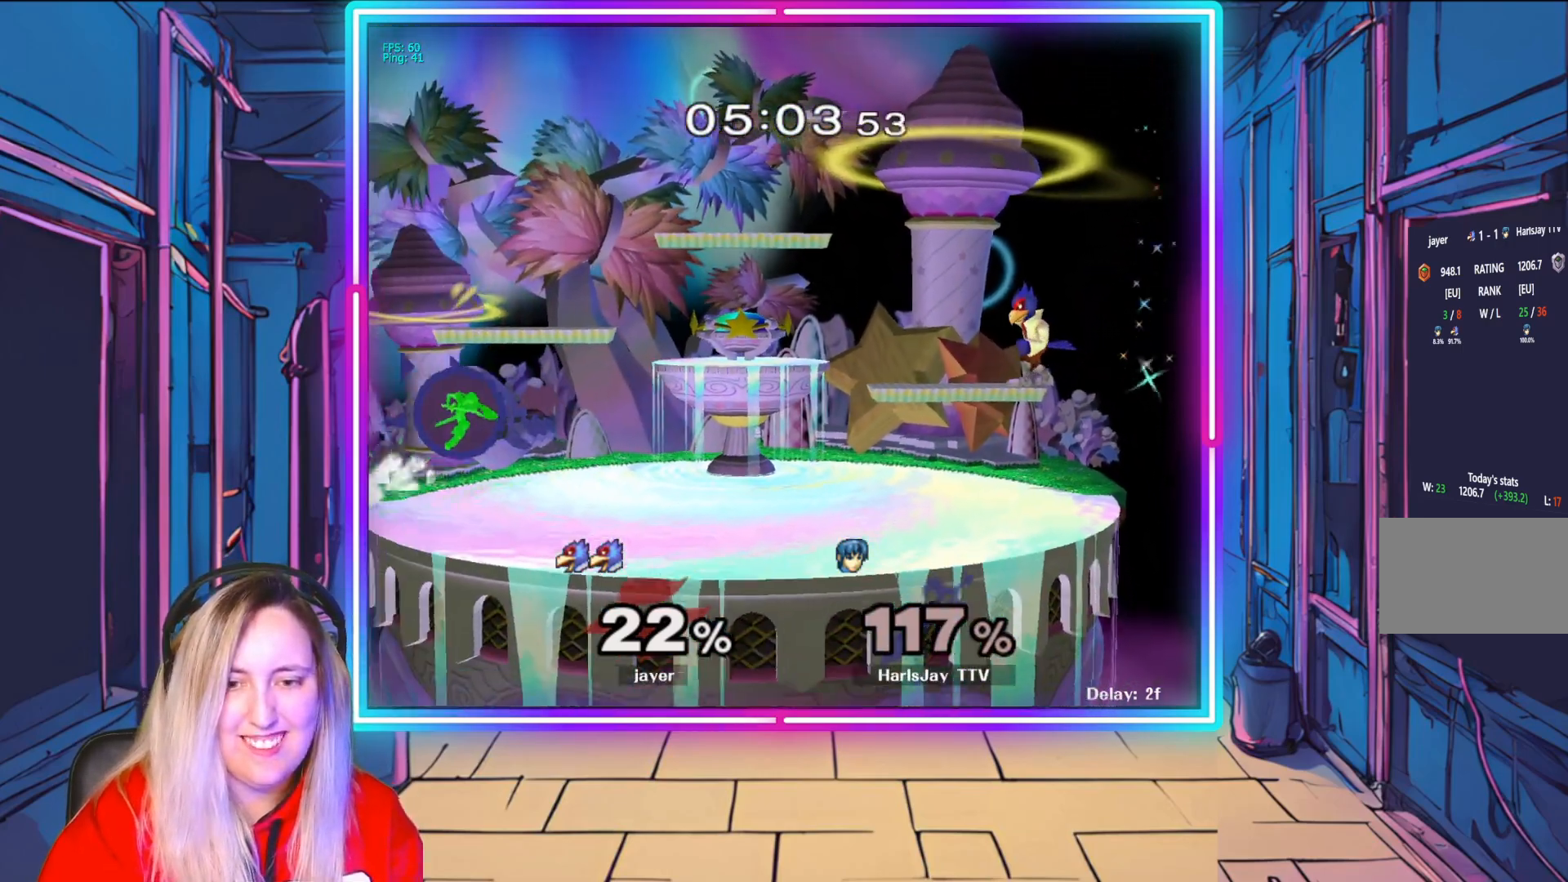
Gameplay with a controller (Nintendo layout); each line is a JSON object with the inputs held at the frame after it. "events" lists button and stick changes between this image and that frame as [ms after this image, input, new state], when the widget could be followed in between. Not read: L3 R3.
{"buttons": ["Y"], "left_stick": "right", "right_stick": "center", "events": [[50, "Y", "down"], [183, "Y", "up"], [267, "Y", "down"]]}
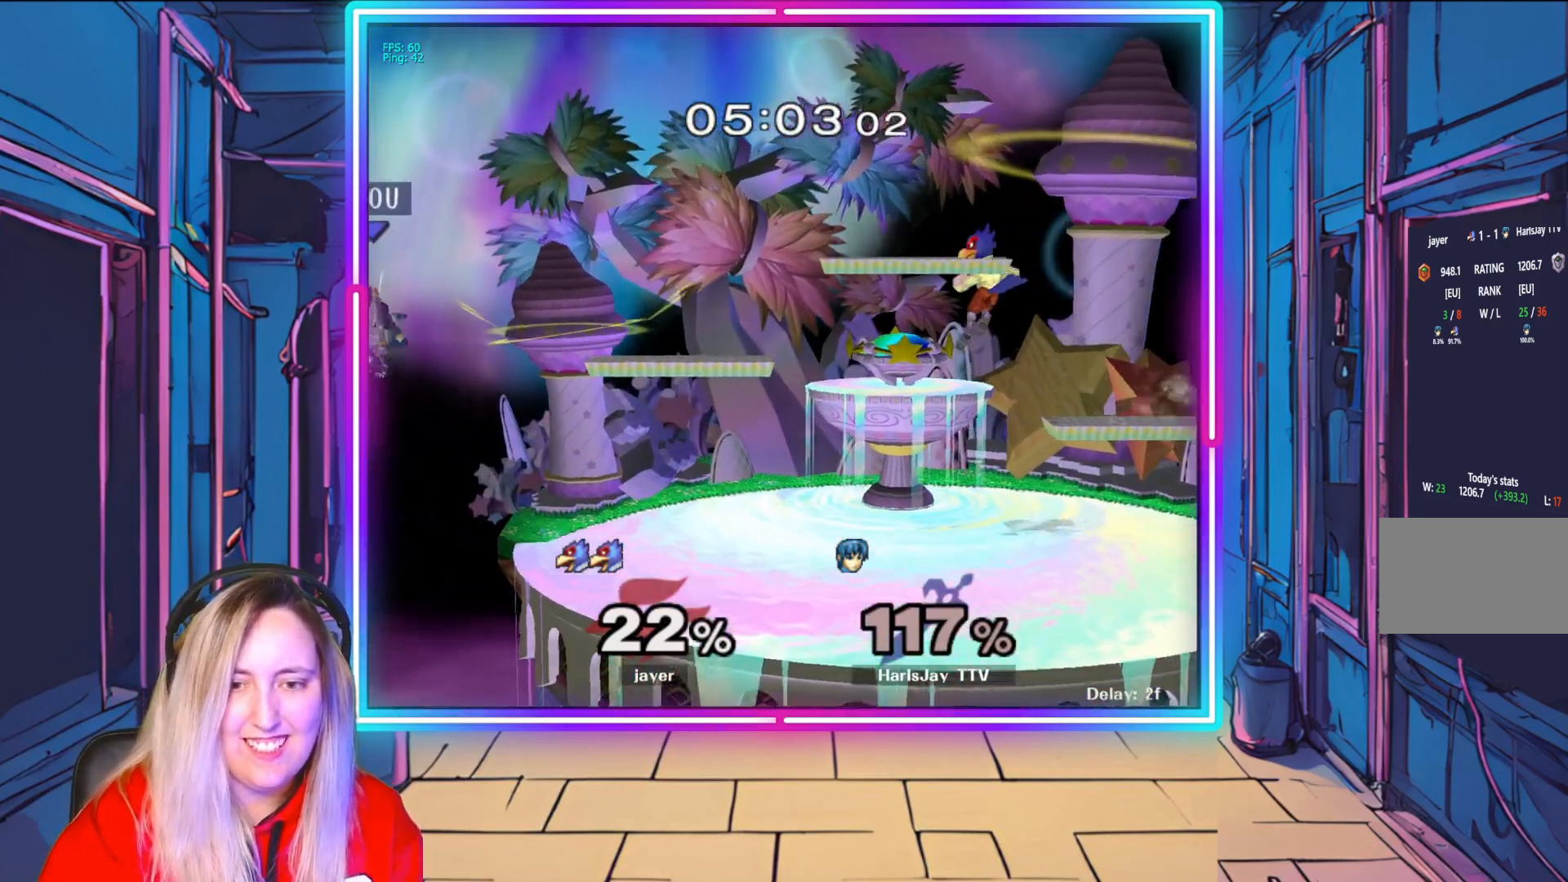
{"buttons": [], "left_stick": "right", "right_stick": "center", "events": [[333, "Y", "up"]]}
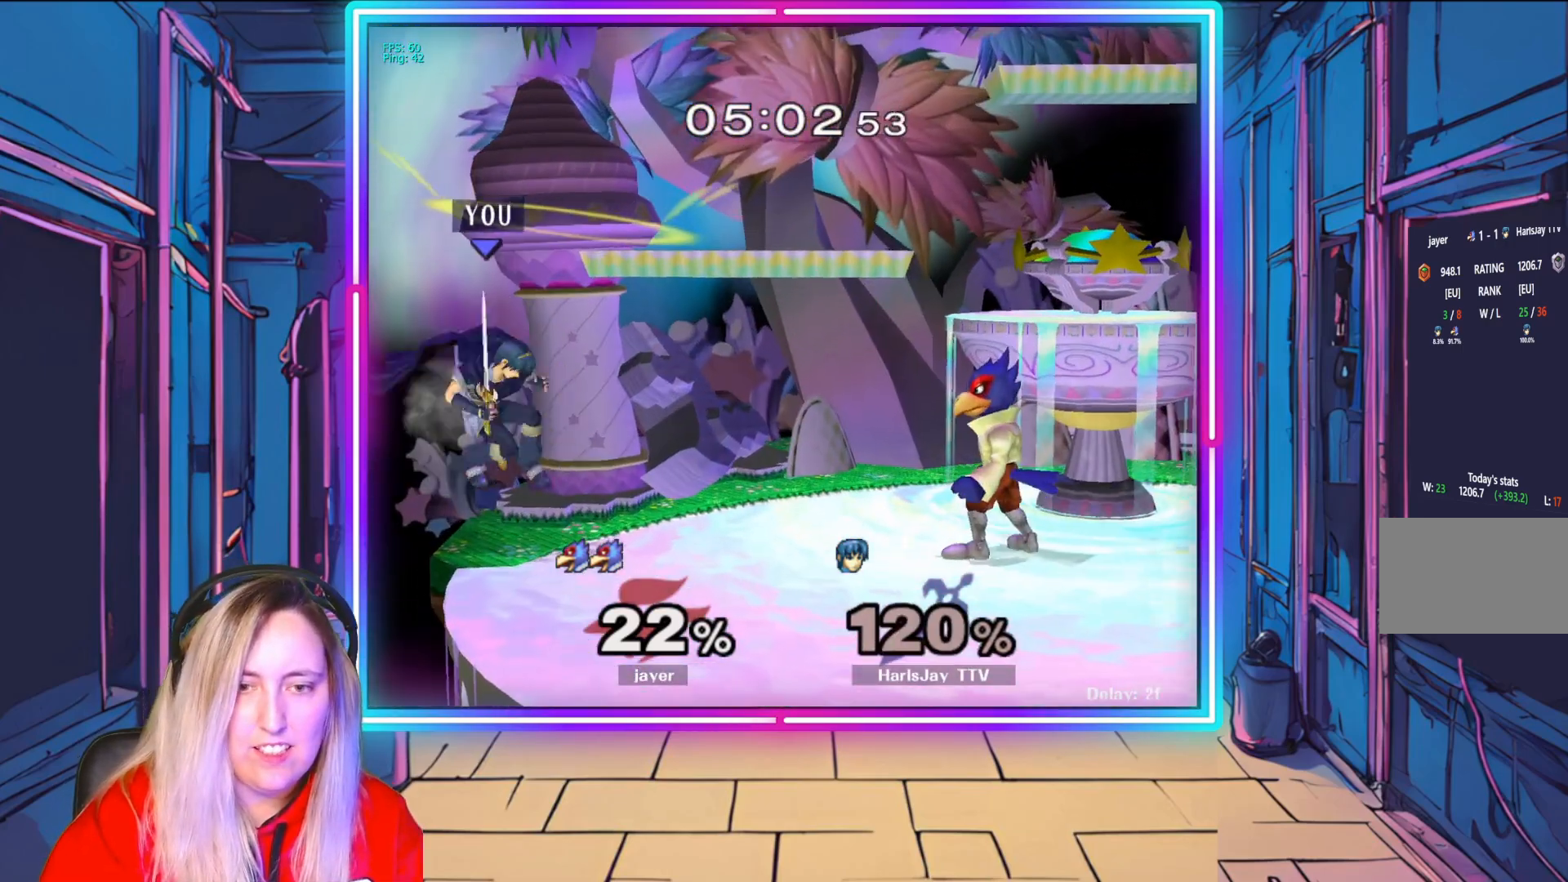
{"buttons": ["A"], "left_stick": "down-right", "right_stick": "center", "events": [[67, "right_stick", "right"], [117, "left_stick", "down-right"], [150, "right_stick", "center"], [250, "A", "down"], [367, "A", "up"], [417, "A", "down"]]}
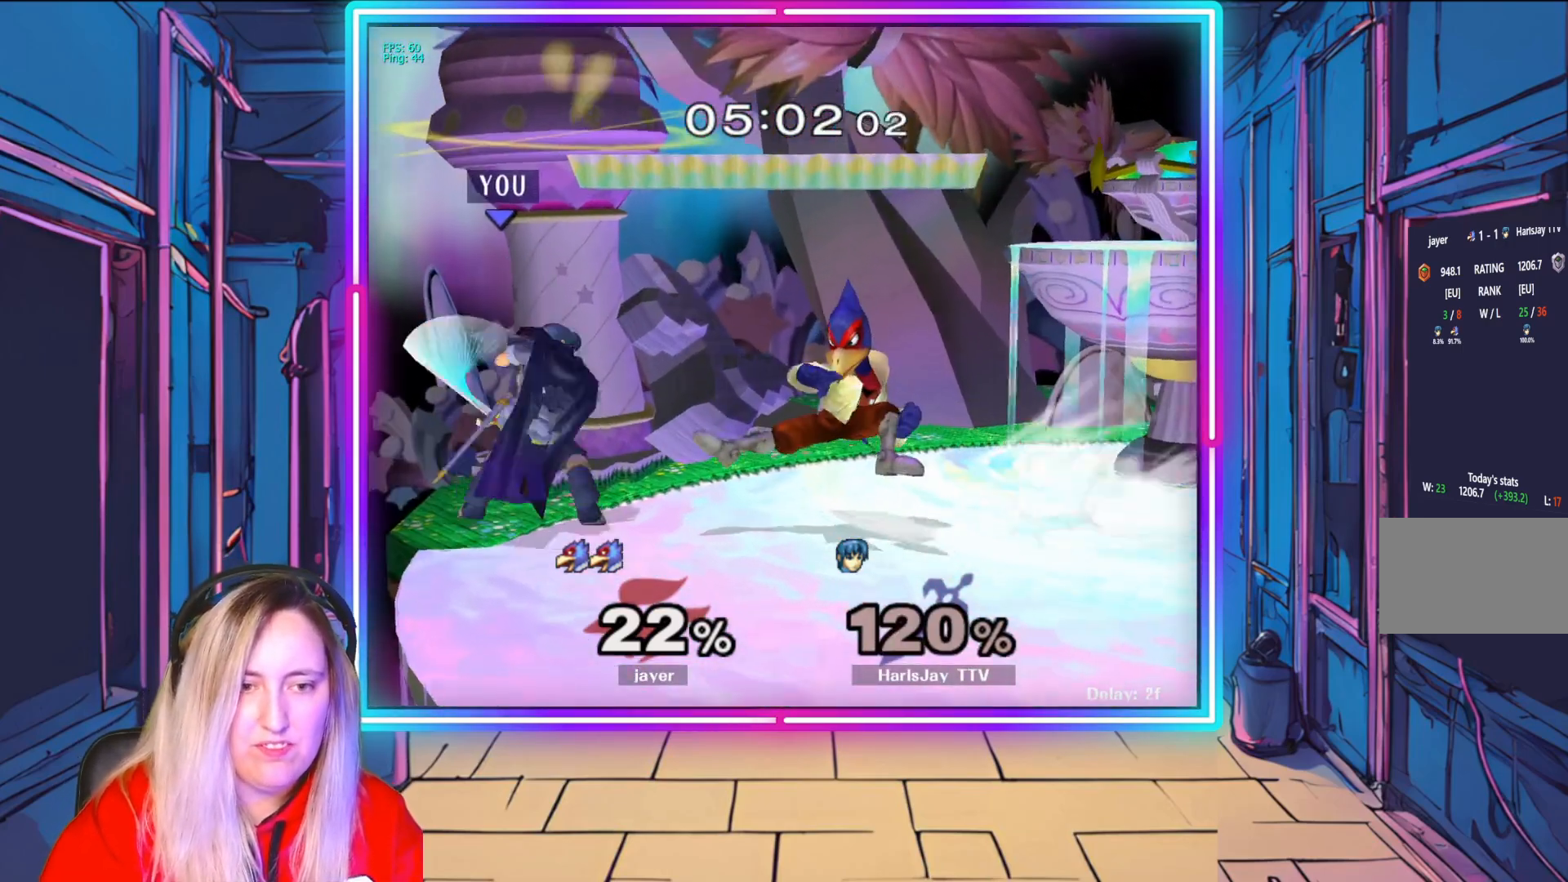
{"buttons": [], "left_stick": "right", "right_stick": "center", "events": [[17, "A", "up"], [83, "A", "down"], [100, "left_stick", "right"], [183, "A", "up"], [233, "A", "down"], [333, "A", "up"], [400, "A", "down"], [500, "A", "up"]]}
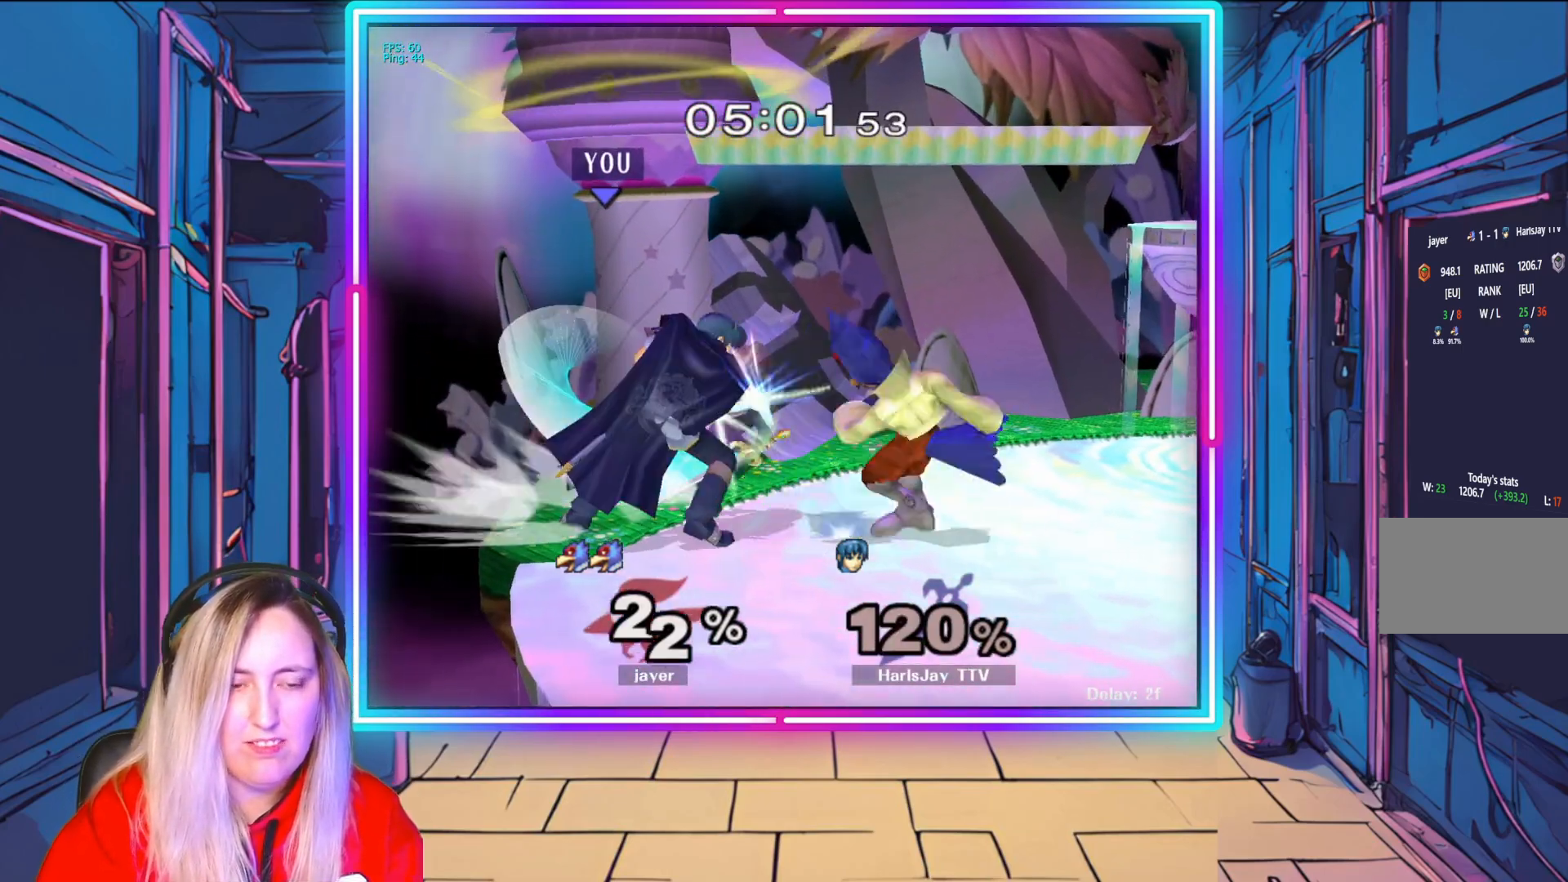
{"buttons": [], "left_stick": "center", "right_stick": "center", "events": [[33, "A", "down"], [167, "A", "up"], [183, "A", "down"], [317, "A", "up"], [367, "left_stick", "center"]]}
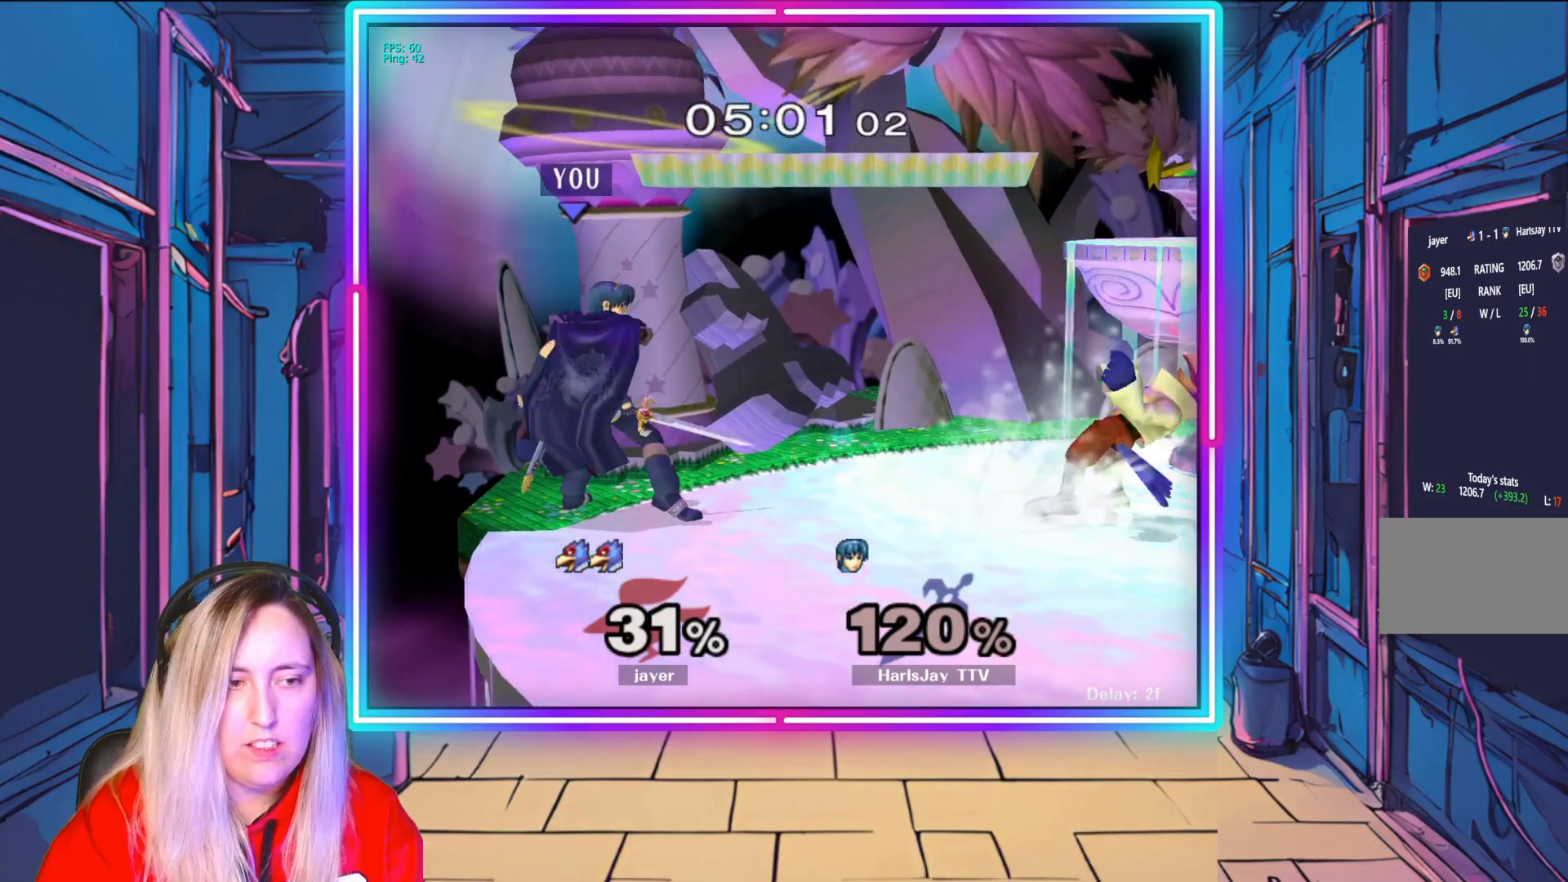
{"buttons": [], "left_stick": "center", "right_stick": "center", "events": [[33, "left_stick", "down-right"], [83, "left_stick", "right"], [167, "A", "down"], [300, "A", "up"], [483, "left_stick", "center"]]}
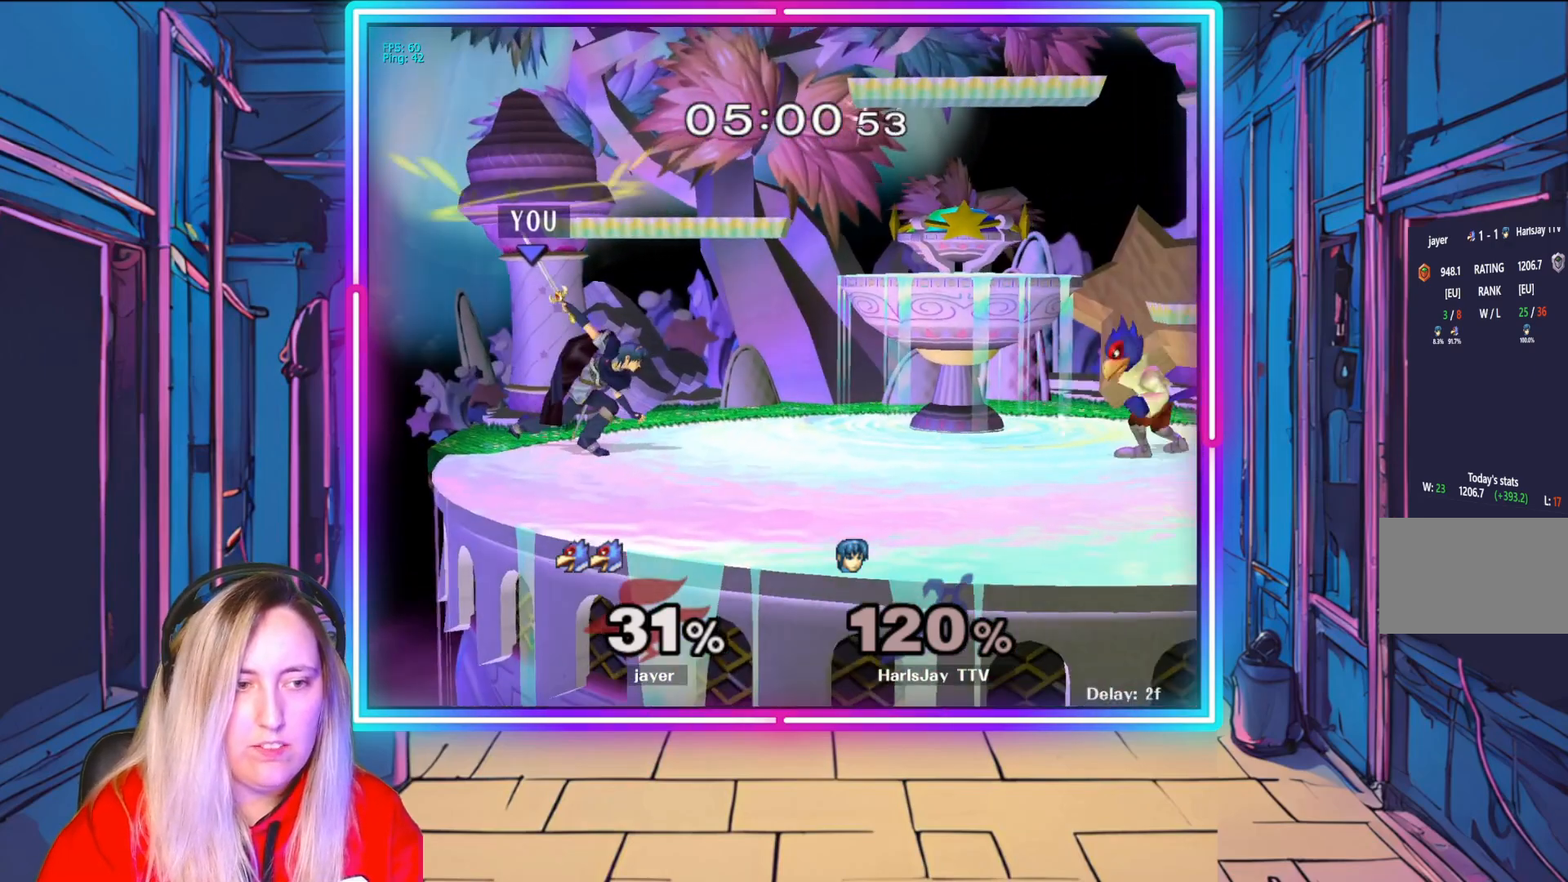
{"buttons": ["A"], "left_stick": "right", "right_stick": "center", "events": [[350, "left_stick", "right"], [433, "A", "down"]]}
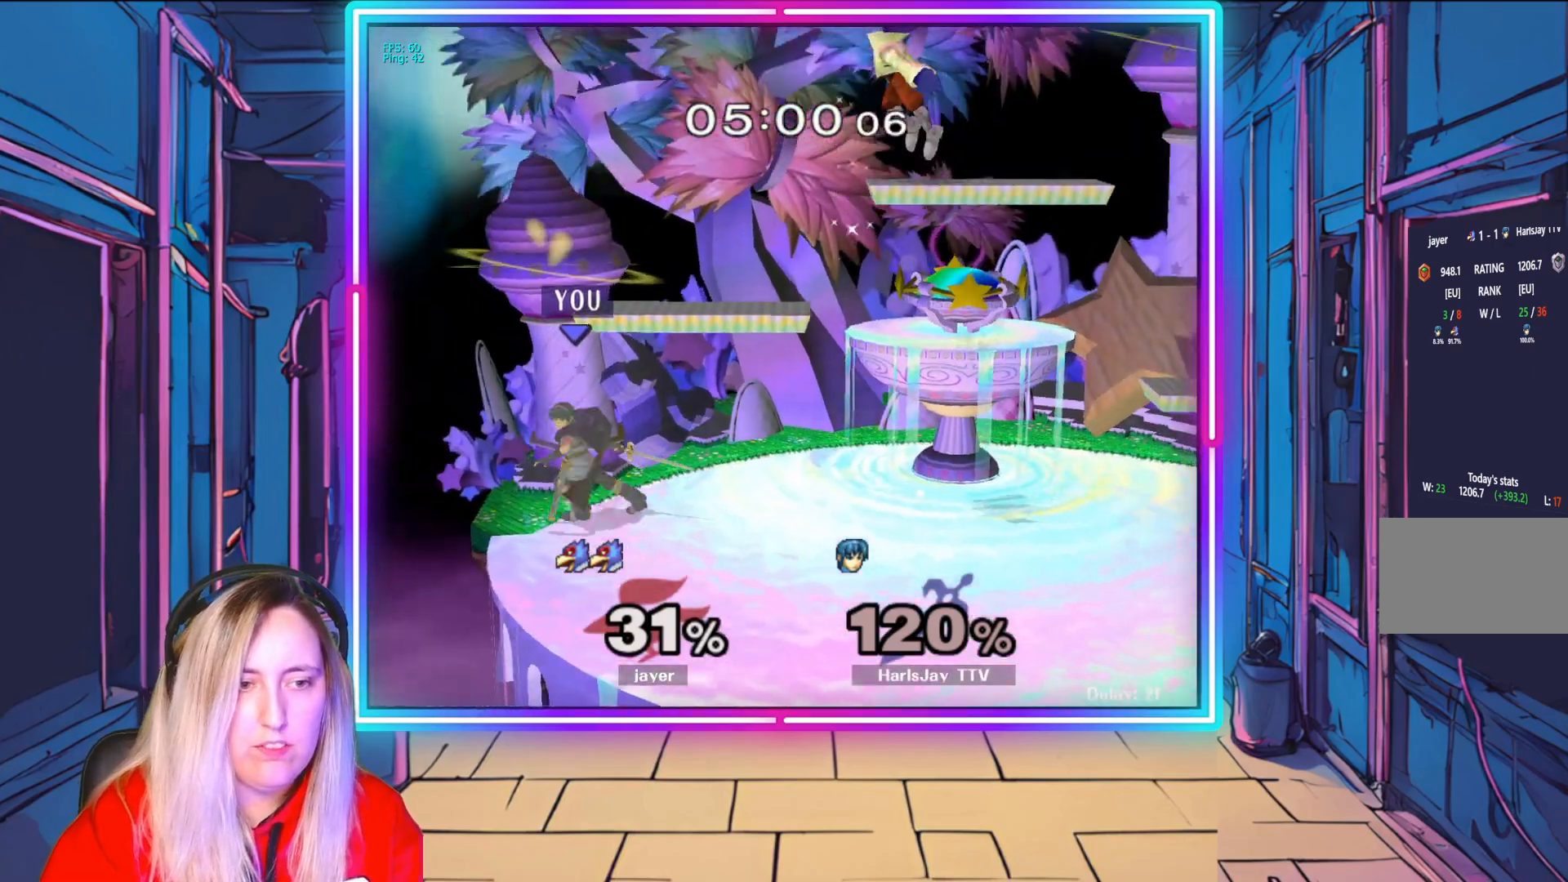
{"buttons": ["R1"], "left_stick": "center", "right_stick": "center", "events": [[17, "A", "up"], [100, "left_stick", "up-right"], [283, "R1", "down"], [283, "left_stick", "center"]]}
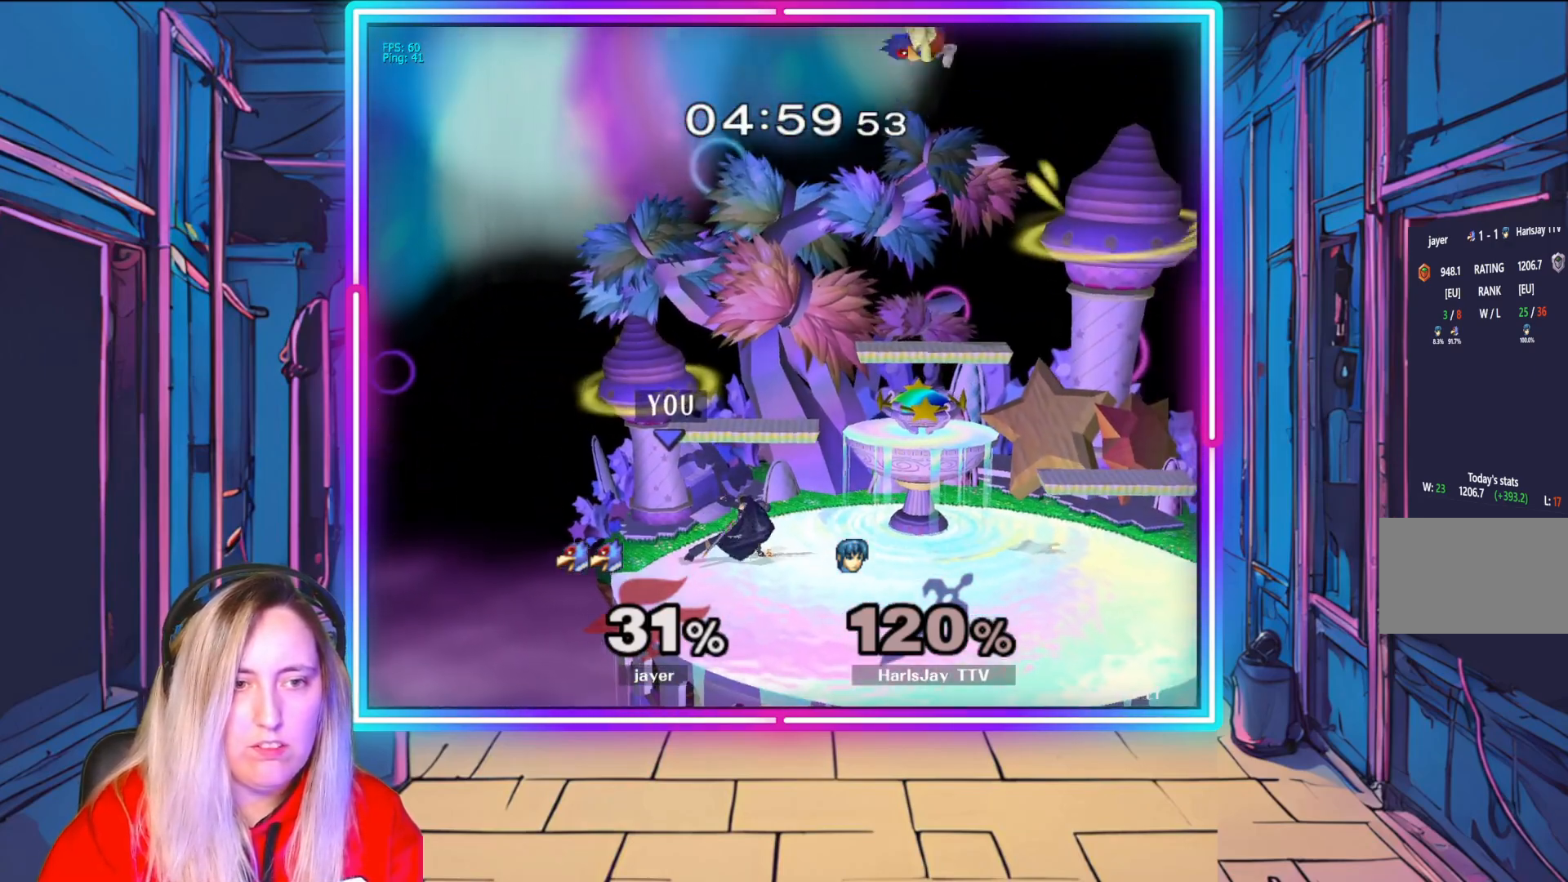
{"buttons": ["R1"], "left_stick": "center", "right_stick": "center", "events": []}
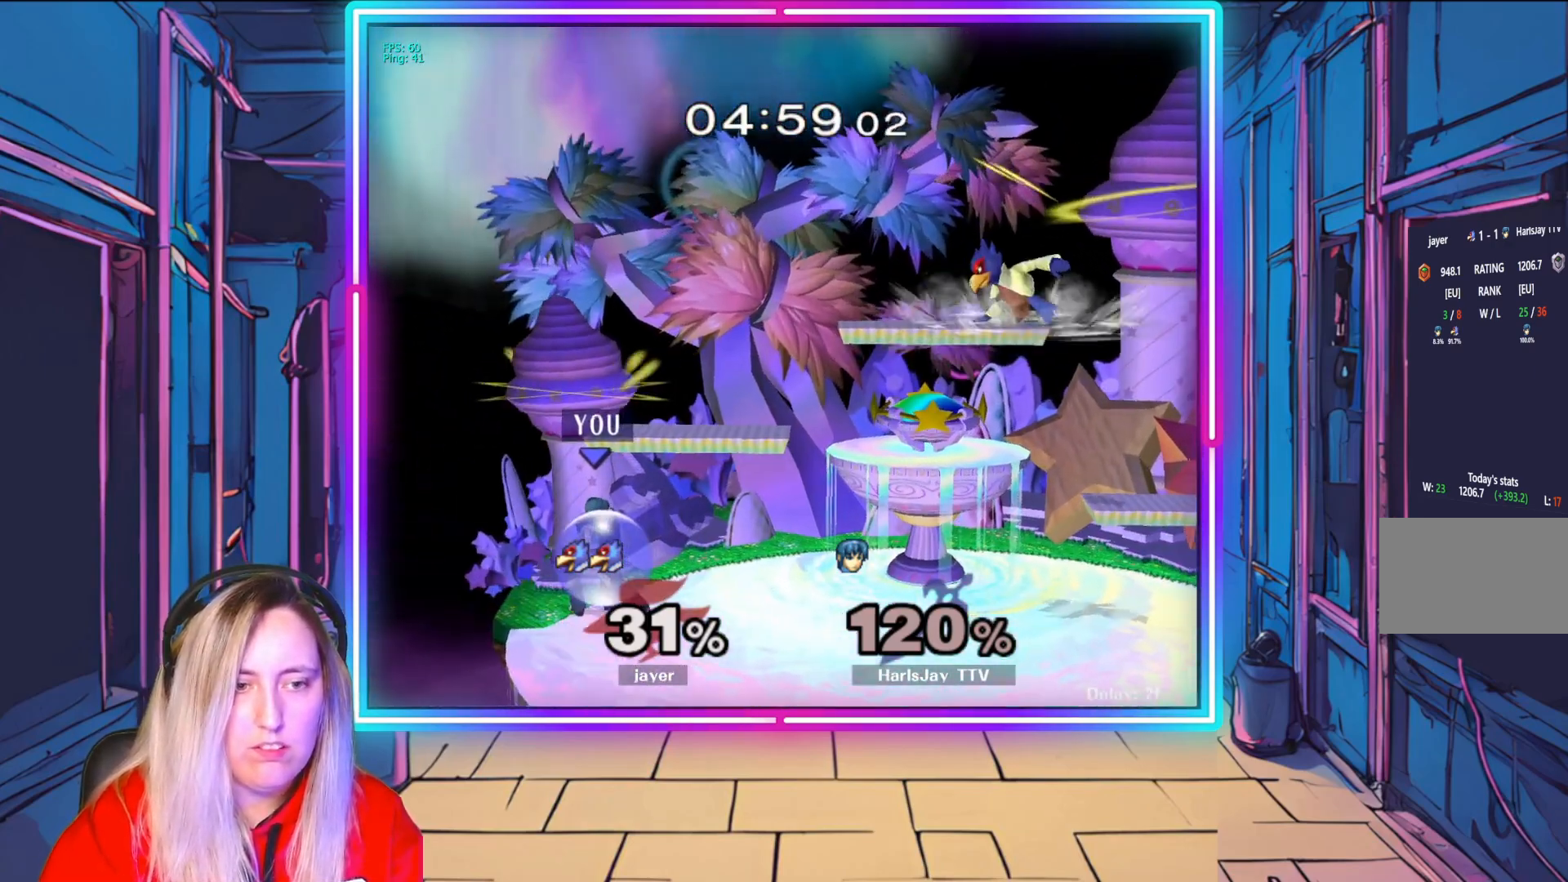
{"buttons": [], "left_stick": "right", "right_stick": "center", "events": [[50, "R1", "up"], [383, "left_stick", "right"]]}
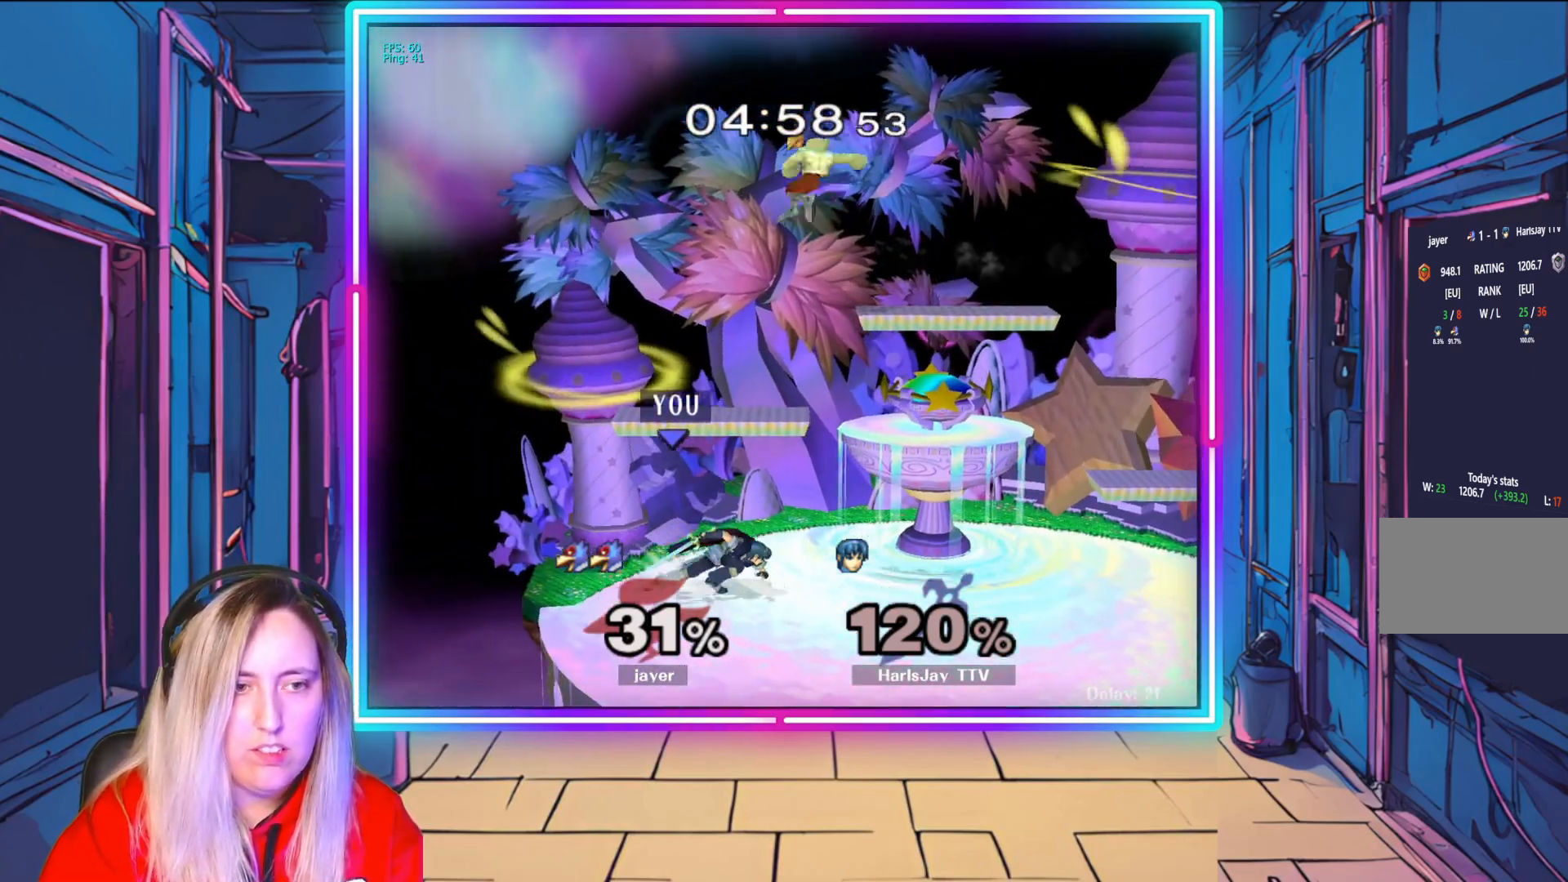
{"buttons": ["Y"], "left_stick": "right", "right_stick": "center", "events": [[33, "left_stick", "up-left"], [167, "left_stick", "right"], [350, "left_stick", "up"], [450, "Y", "down"], [450, "left_stick", "right"]]}
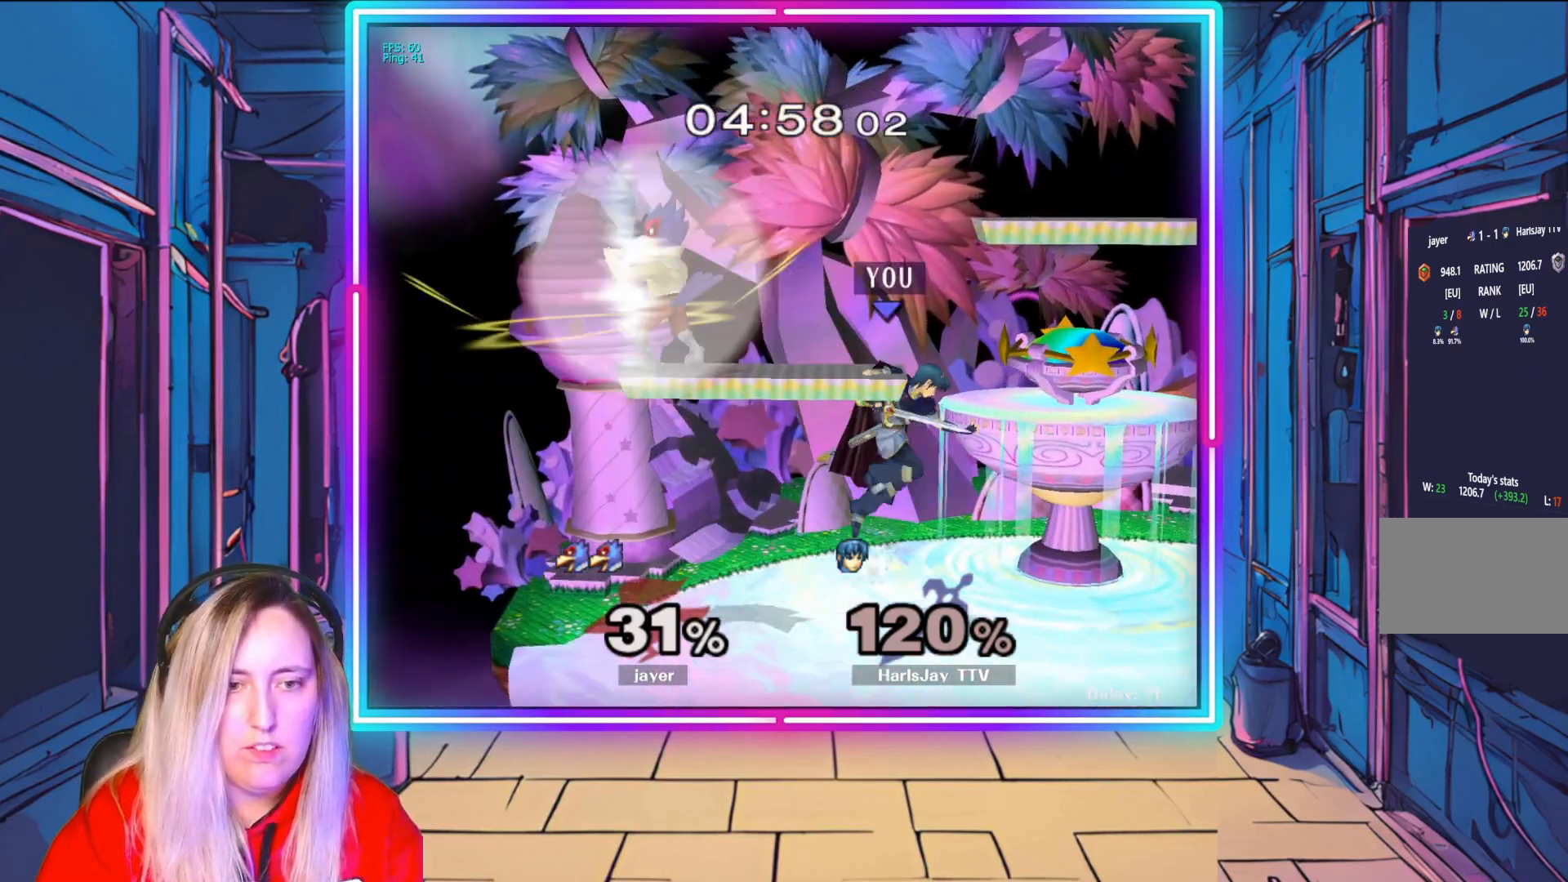
{"buttons": [], "left_stick": "down-right", "right_stick": "center", "events": [[150, "Y", "up"], [317, "left_stick", "down-right"]]}
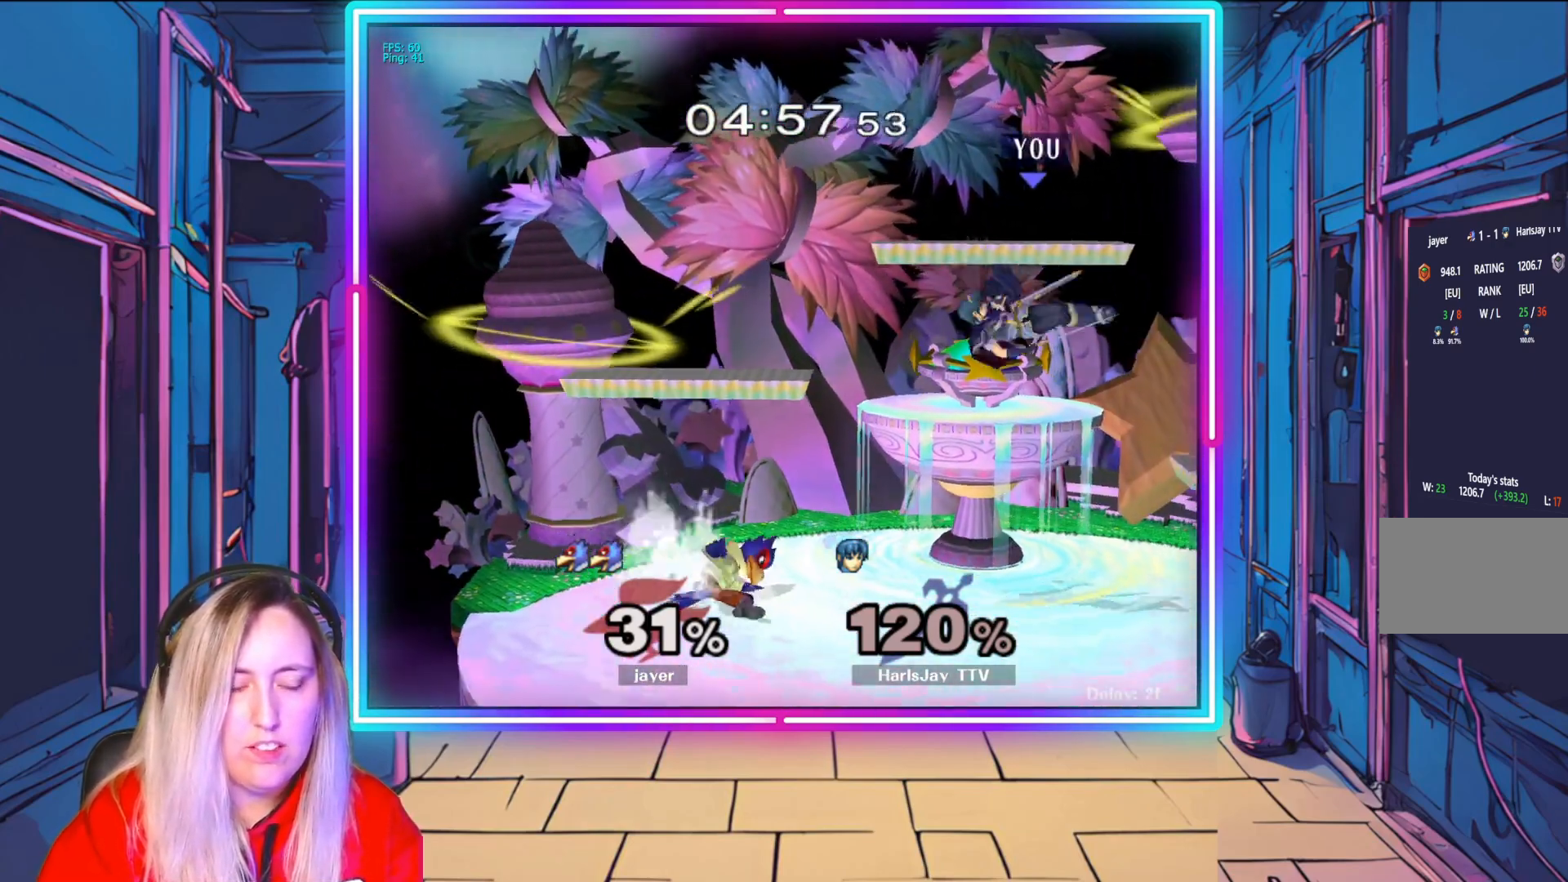
{"buttons": [], "left_stick": "center", "right_stick": "center", "events": [[300, "left_stick", "center"]]}
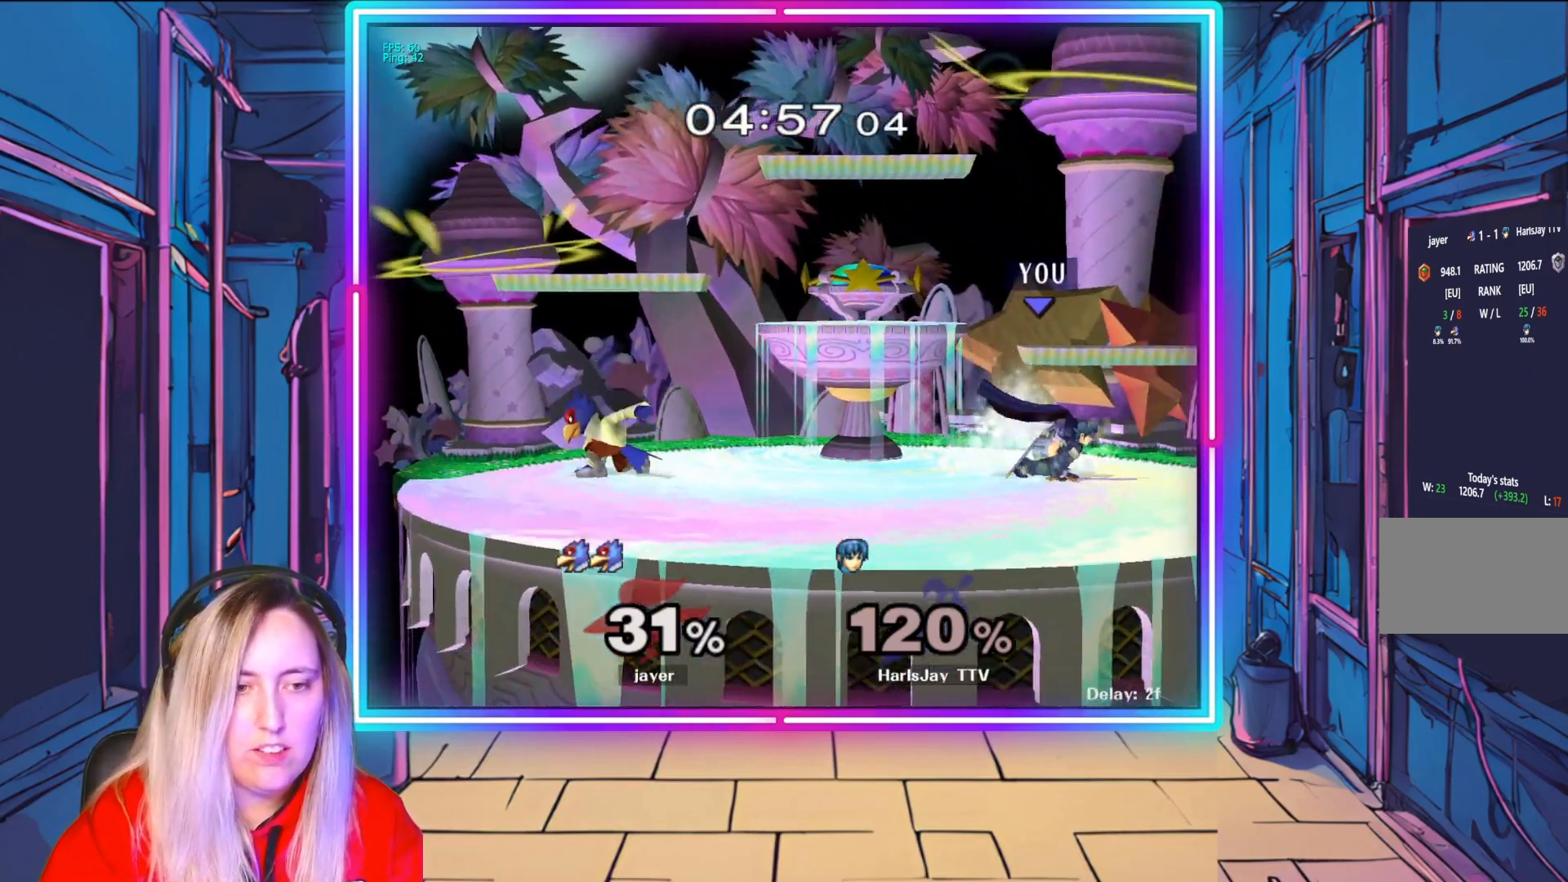
{"buttons": [], "left_stick": "right", "right_stick": "center", "events": [[117, "left_stick", "right"], [267, "left_stick", "up-left"], [417, "left_stick", "right"]]}
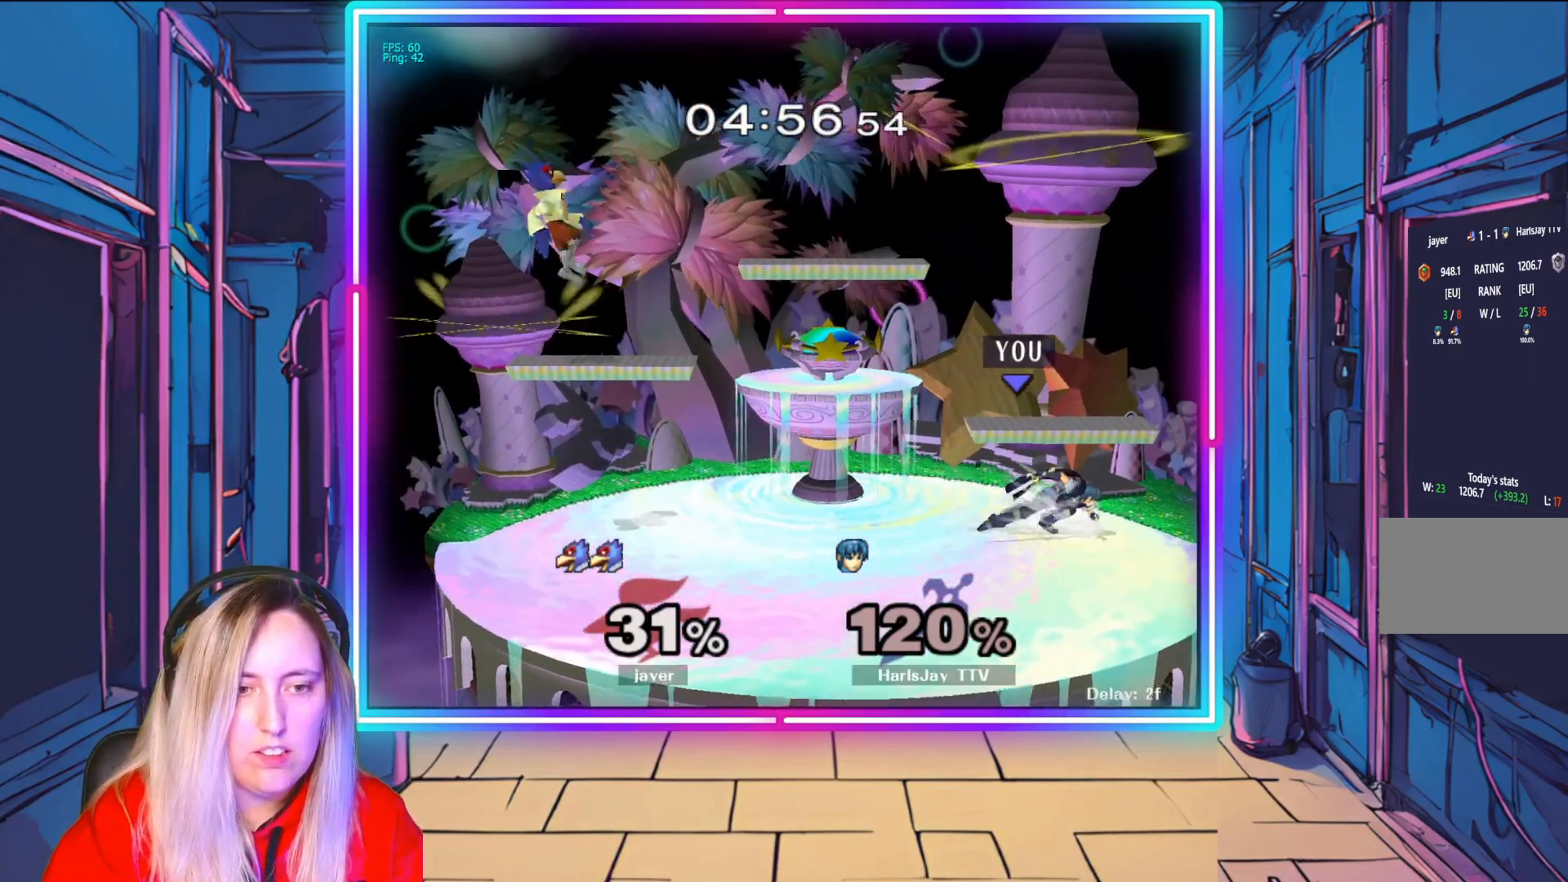
{"buttons": [], "left_stick": "up-left", "right_stick": "center", "events": [[83, "left_stick", "left"], [233, "left_stick", "down-right"], [367, "left_stick", "up-left"]]}
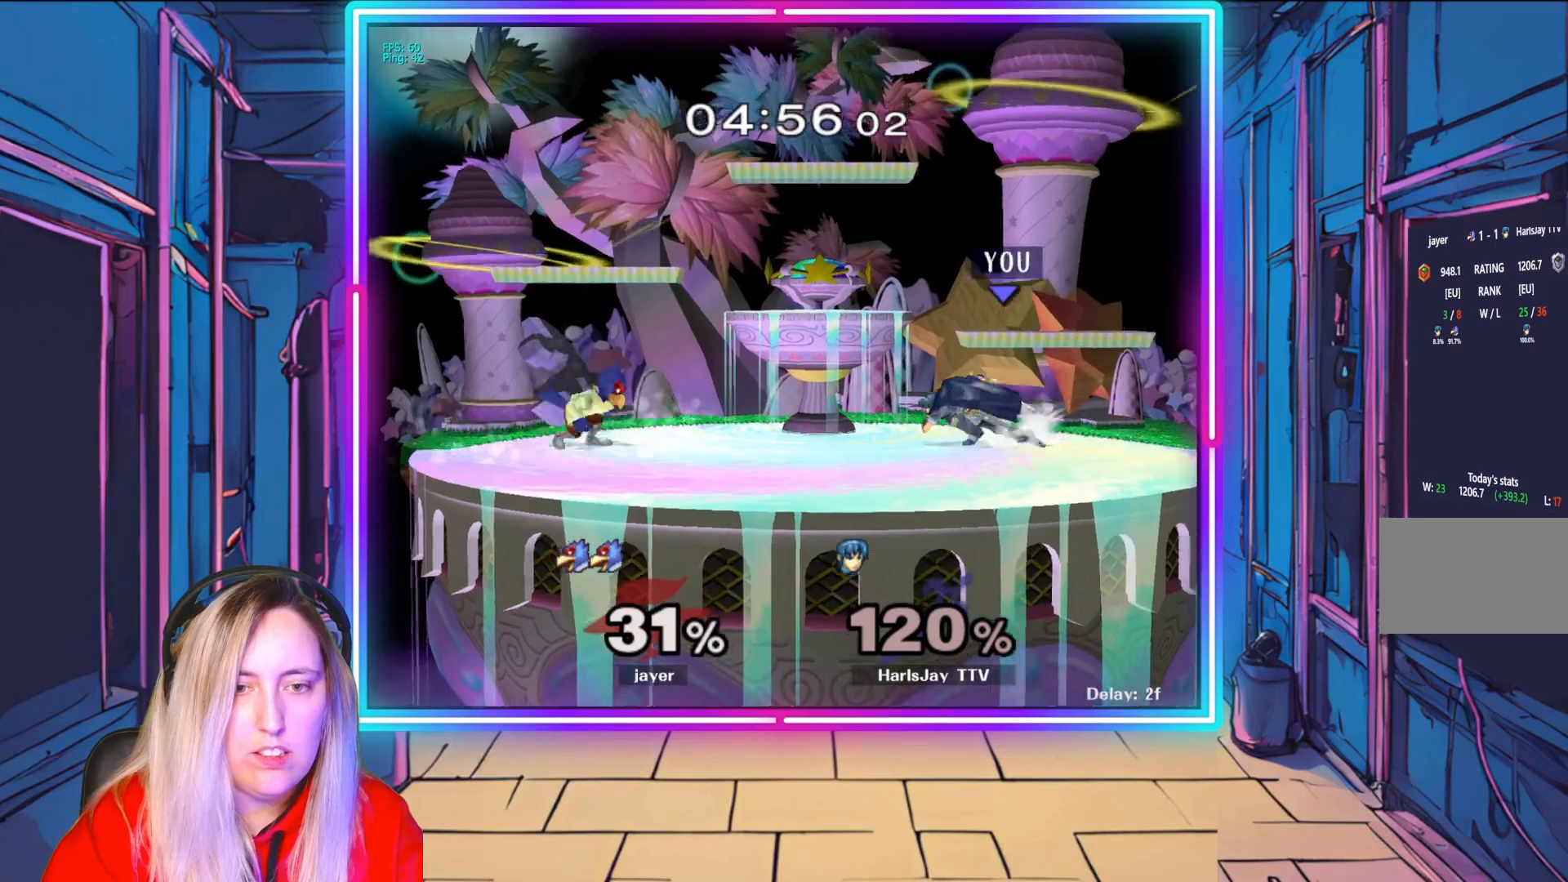
{"buttons": [], "left_stick": "down", "right_stick": "center", "events": [[83, "left_stick", "left"], [217, "A", "down"], [317, "left_stick", "down"], [350, "A", "up"], [383, "A", "down"], [483, "A", "up"]]}
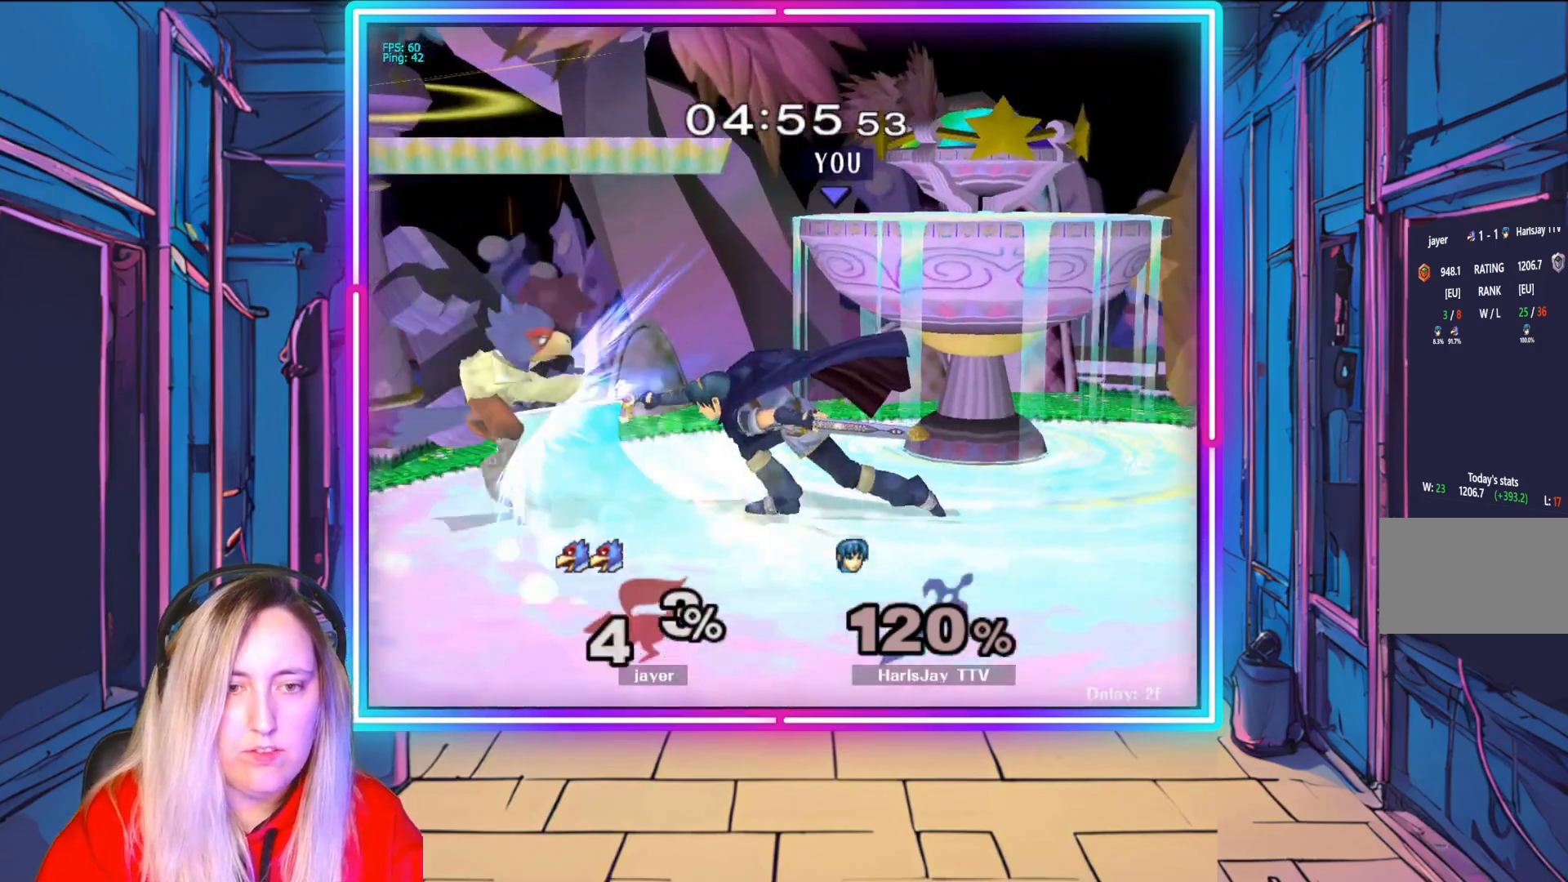
{"buttons": [], "left_stick": "down-right", "right_stick": "down-right", "events": [[33, "A", "down"], [133, "A", "up"], [167, "left_stick", "down-right"], [450, "right_stick", "down-right"]]}
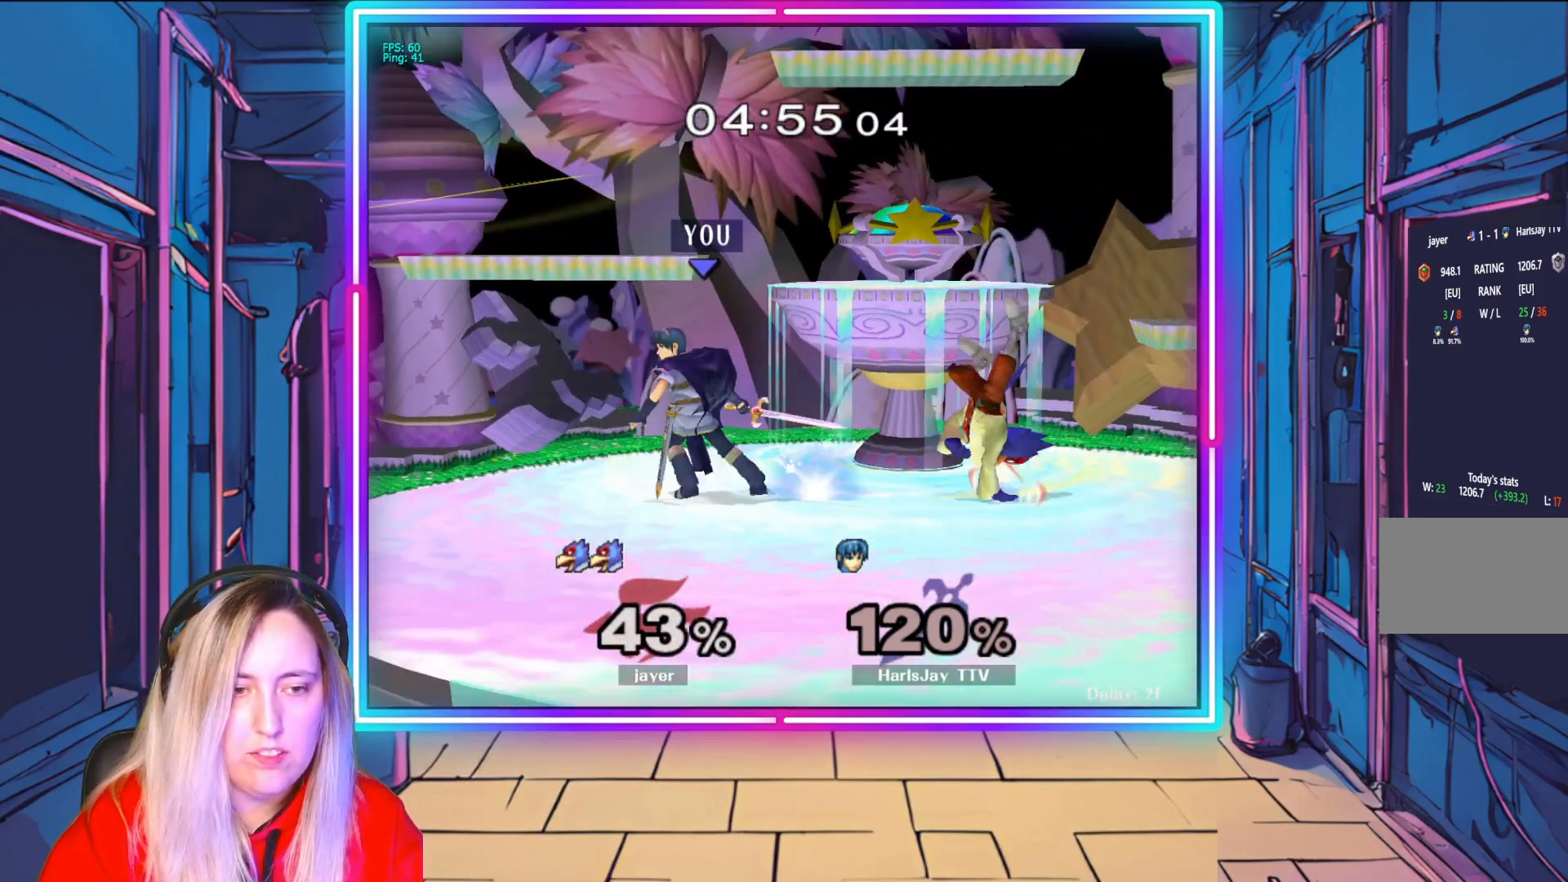
{"buttons": [], "left_stick": "center", "right_stick": "center", "events": [[67, "right_stick", "center"], [100, "left_stick", "down"], [117, "right_stick", "right"], [367, "right_stick", "center"], [400, "left_stick", "center"]]}
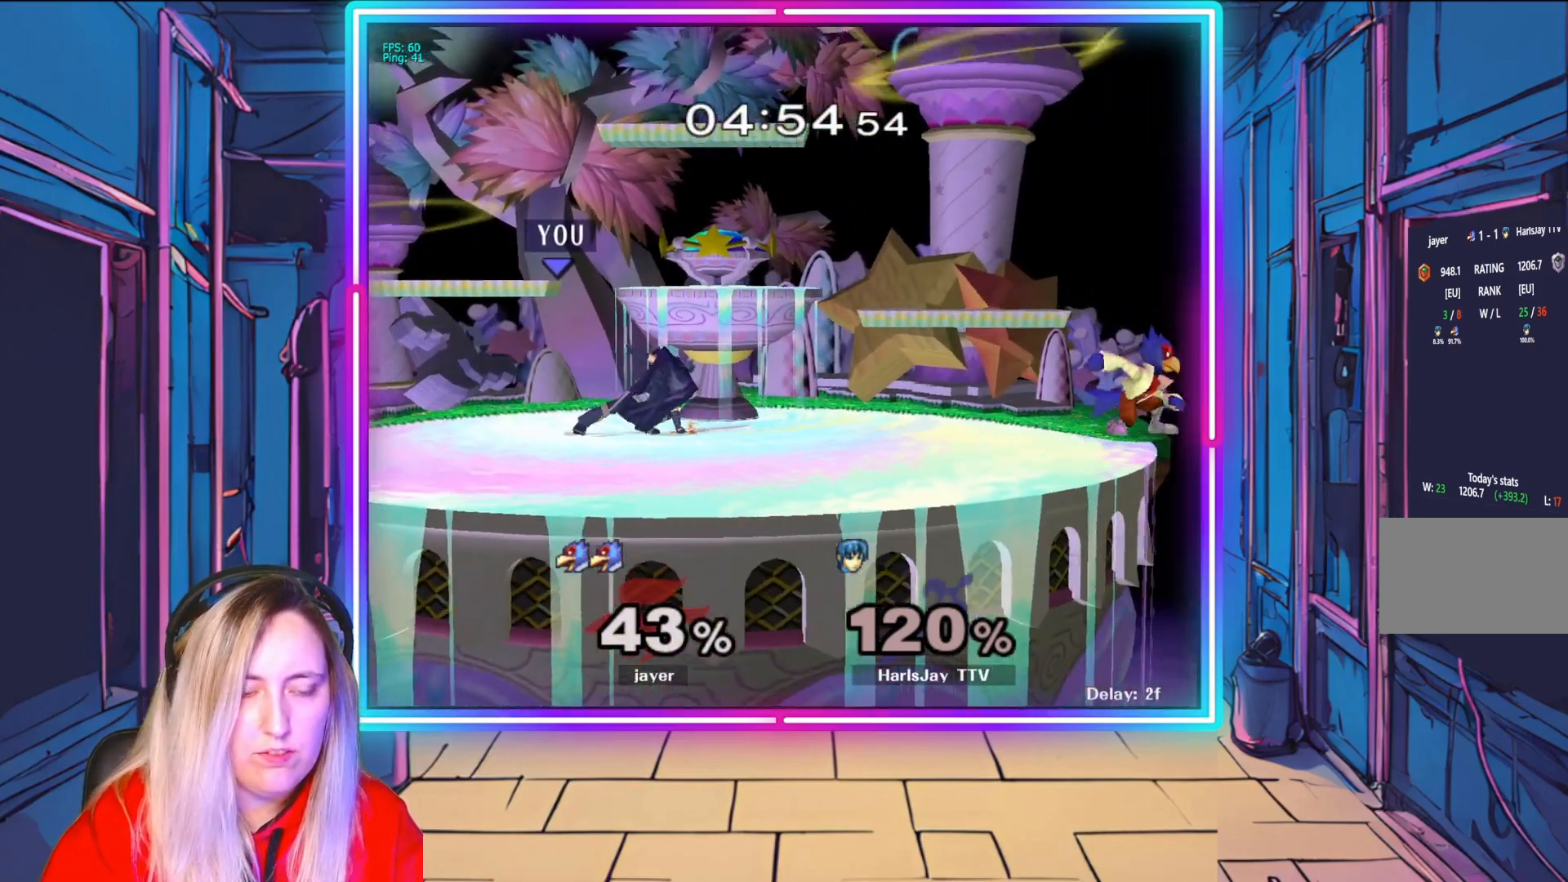
{"buttons": ["A"], "left_stick": "right", "right_stick": "center", "events": [[233, "left_stick", "right"], [467, "A", "down"]]}
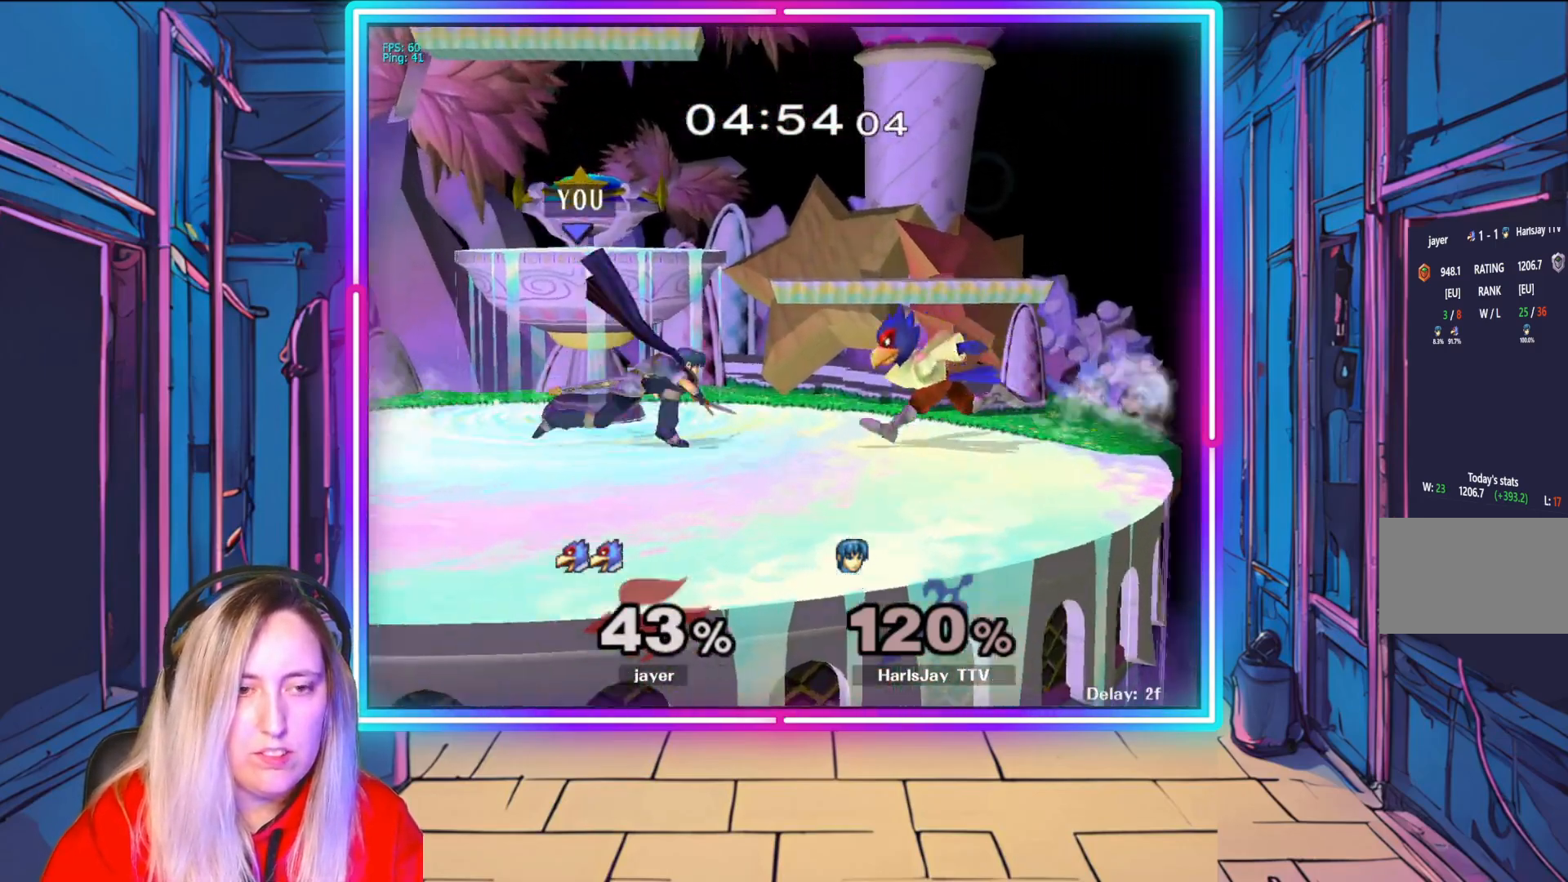
{"buttons": [], "left_stick": "right", "right_stick": "center", "events": [[117, "A", "up"], [133, "A", "down"], [250, "A", "up"], [283, "A", "down"], [400, "A", "up"]]}
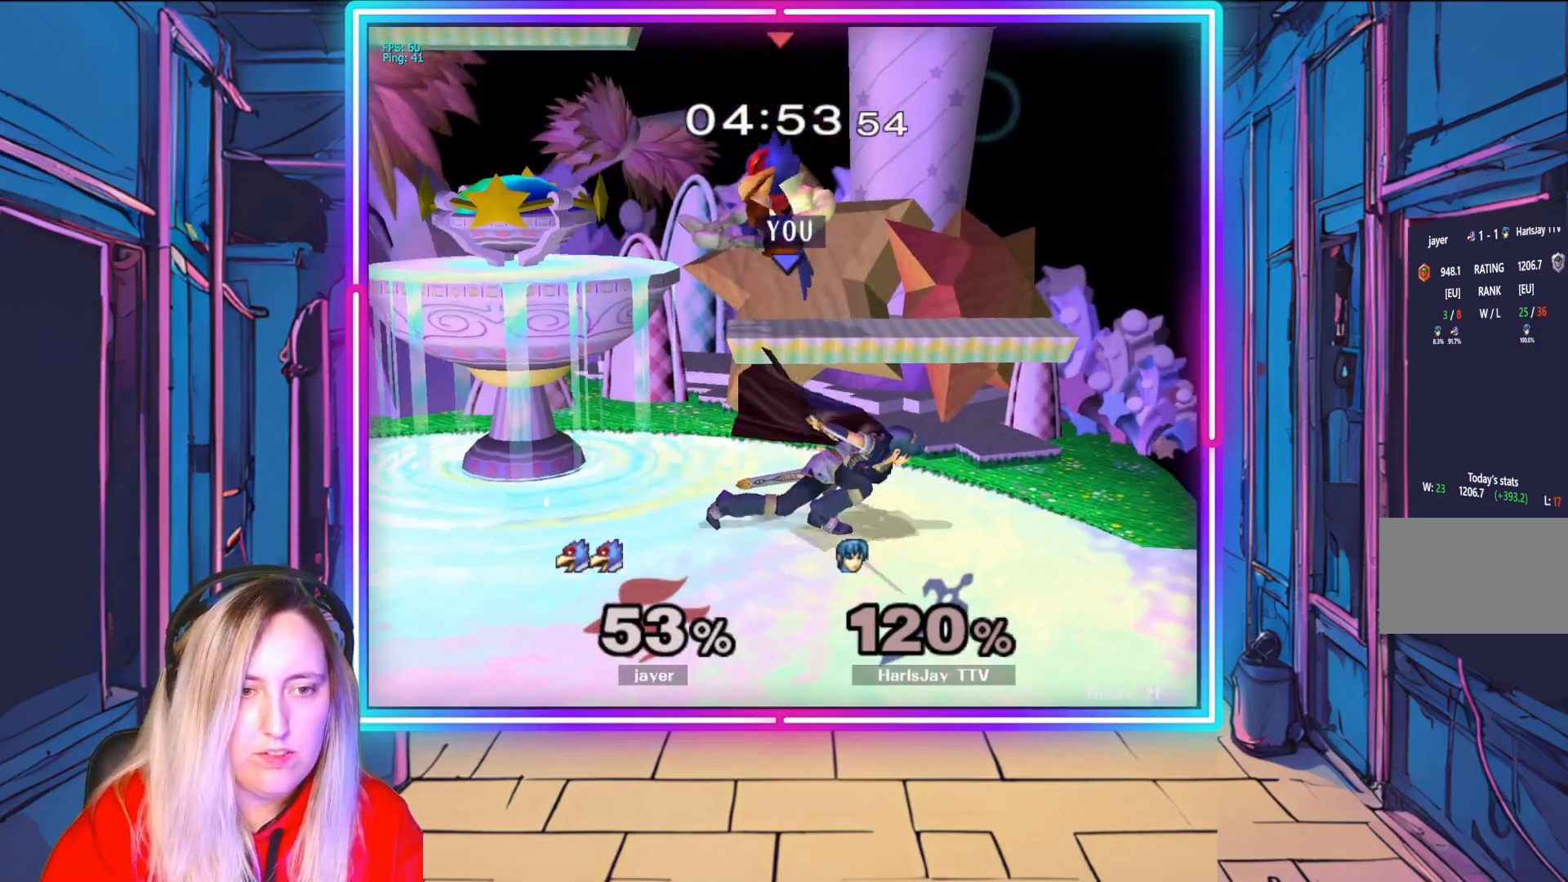
{"buttons": ["A"], "left_stick": "center", "right_stick": "center", "events": [[117, "left_stick", "down"], [200, "left_stick", "left"], [250, "left_stick", "center"], [250, "right_stick", "left"], [350, "right_stick", "center"], [483, "A", "down"]]}
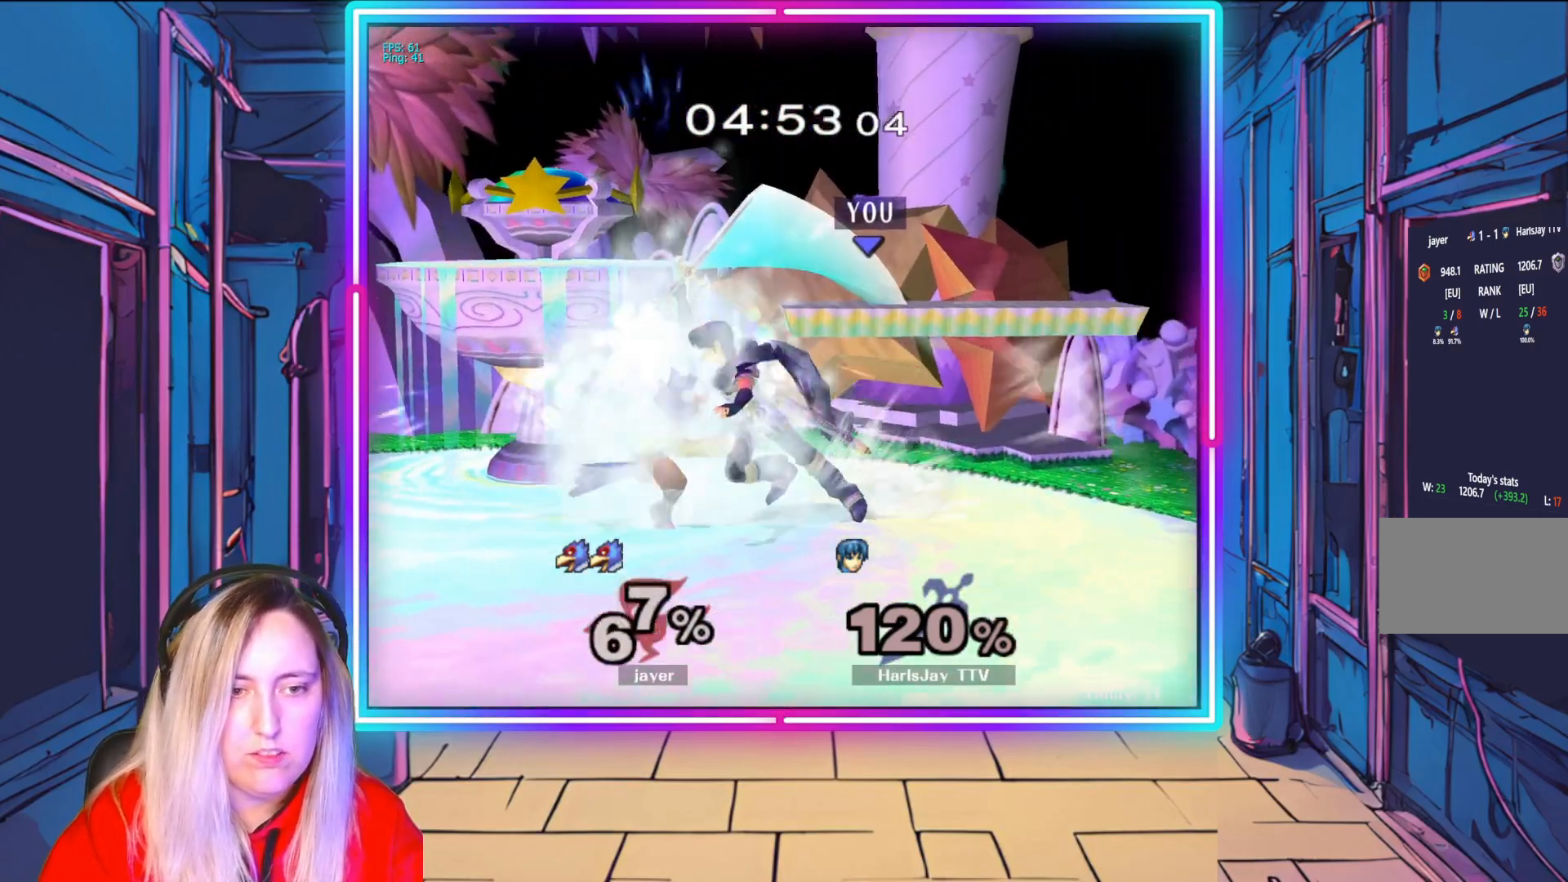
{"buttons": [], "left_stick": "center", "right_stick": "center", "events": [[150, "A", "up"]]}
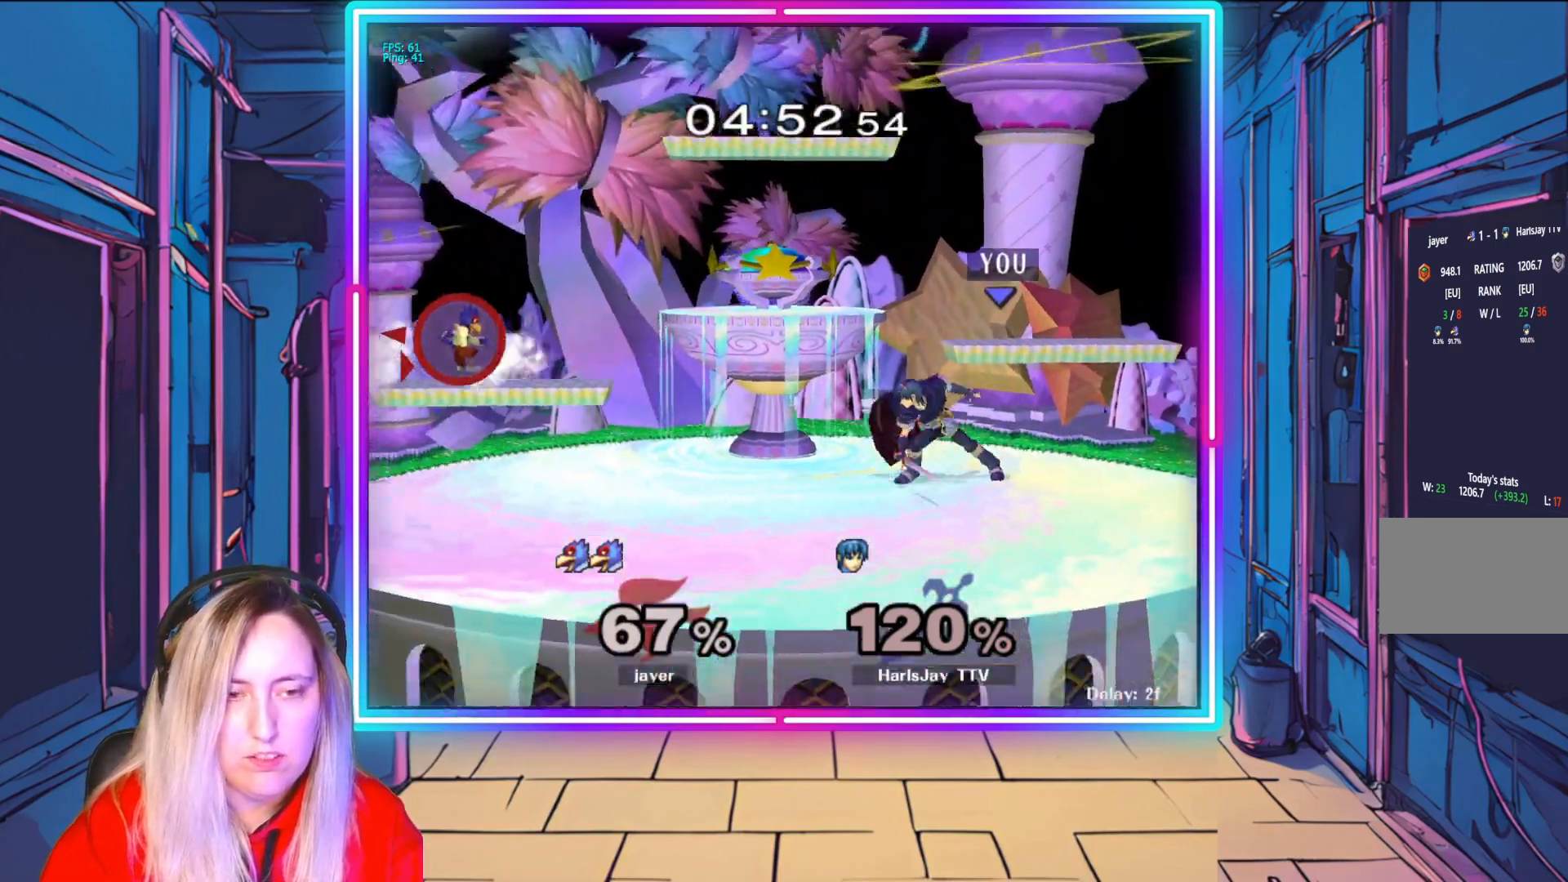
{"buttons": [], "left_stick": "left", "right_stick": "center", "events": [[150, "left_stick", "left"]]}
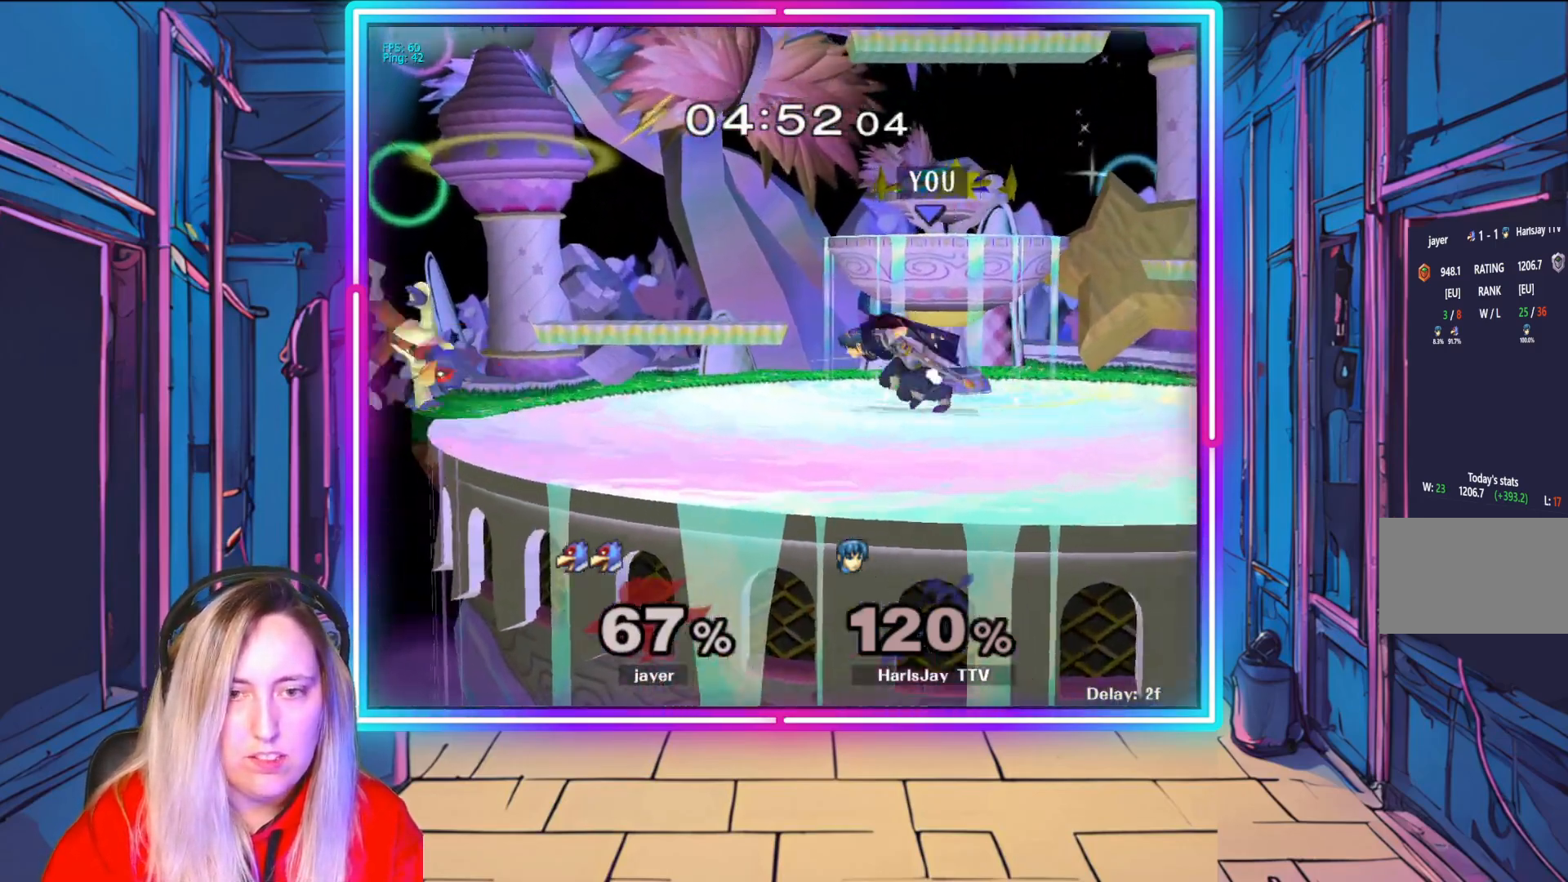
{"buttons": [], "left_stick": "down", "right_stick": "left", "events": [[33, "left_stick", "down"], [133, "A", "down"], [250, "A", "up"], [500, "right_stick", "left"]]}
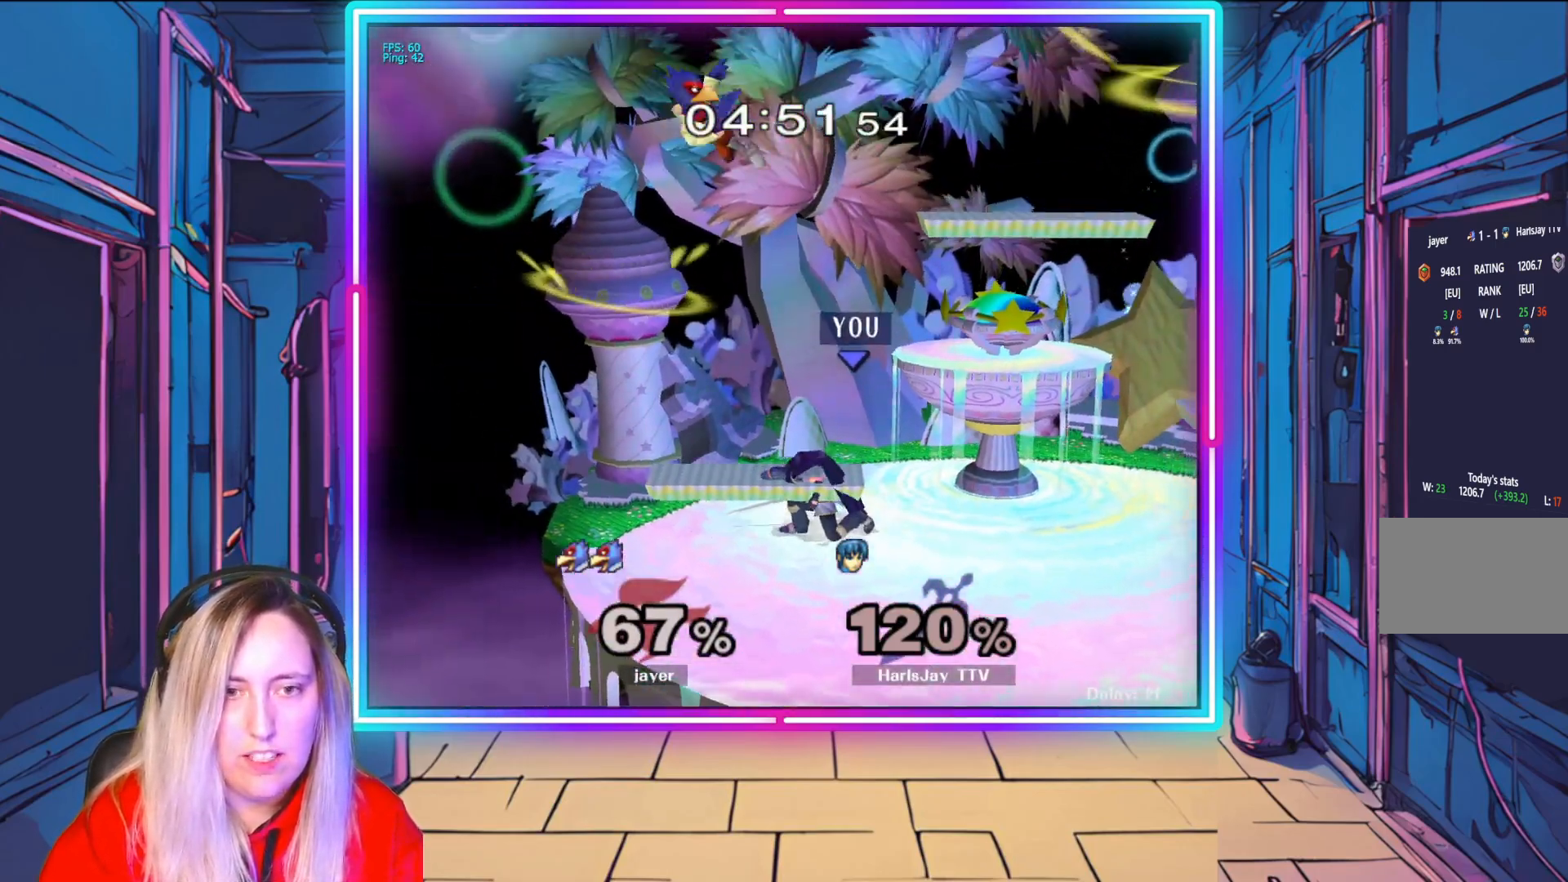
{"buttons": ["R1"], "left_stick": "center", "right_stick": "center", "events": [[50, "left_stick", "center"], [117, "right_stick", "center"], [183, "left_stick", "right"], [333, "left_stick", "center"], [383, "R1", "down"]]}
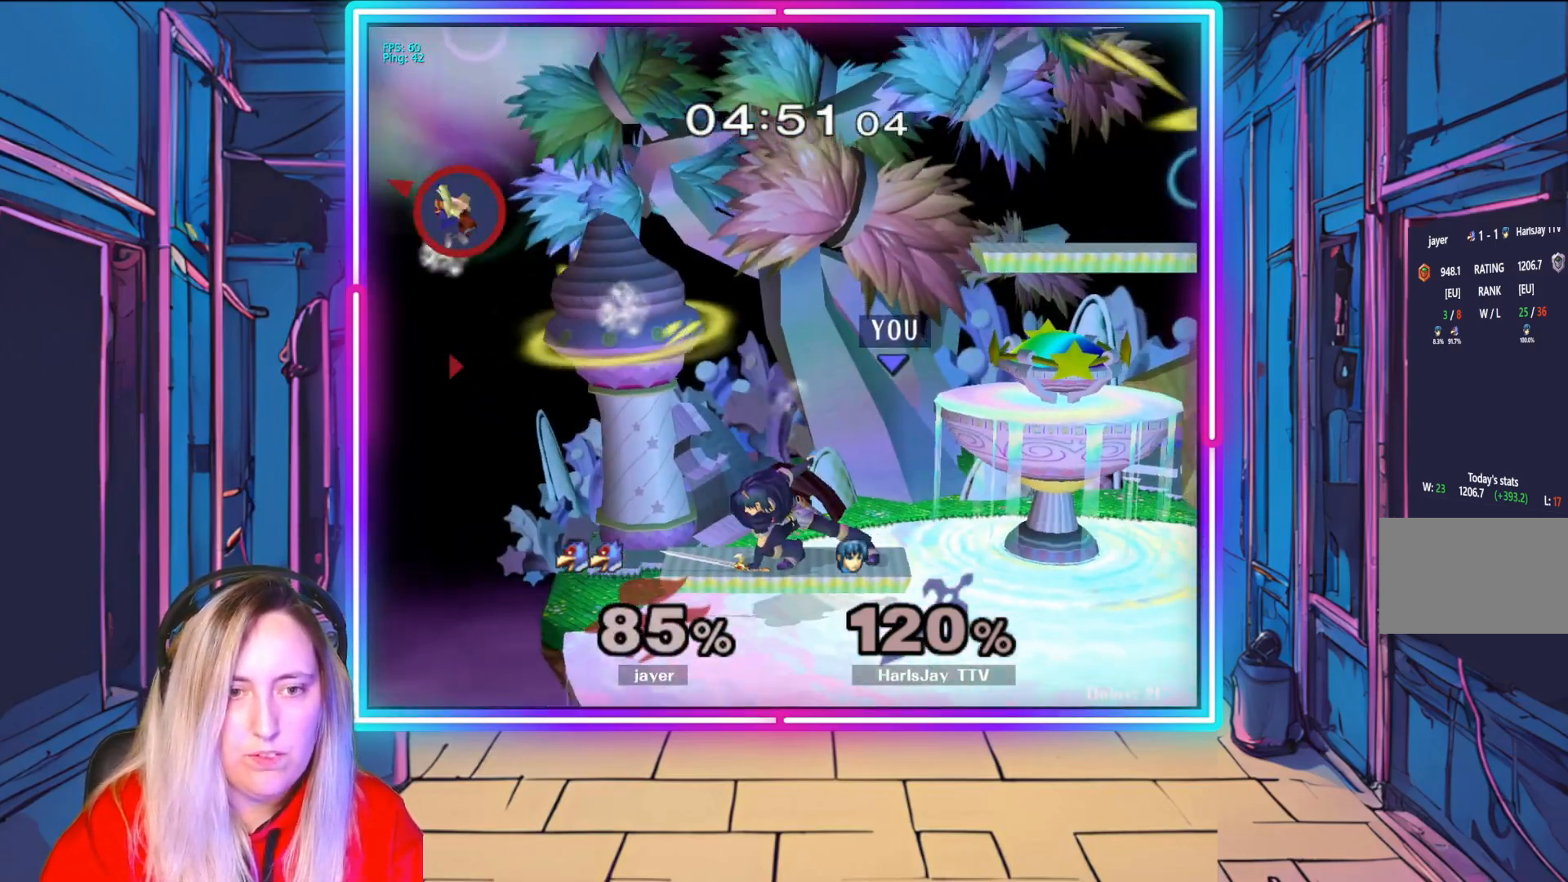
{"buttons": [], "left_stick": "center", "right_stick": "center", "events": [[150, "R1", "up"]]}
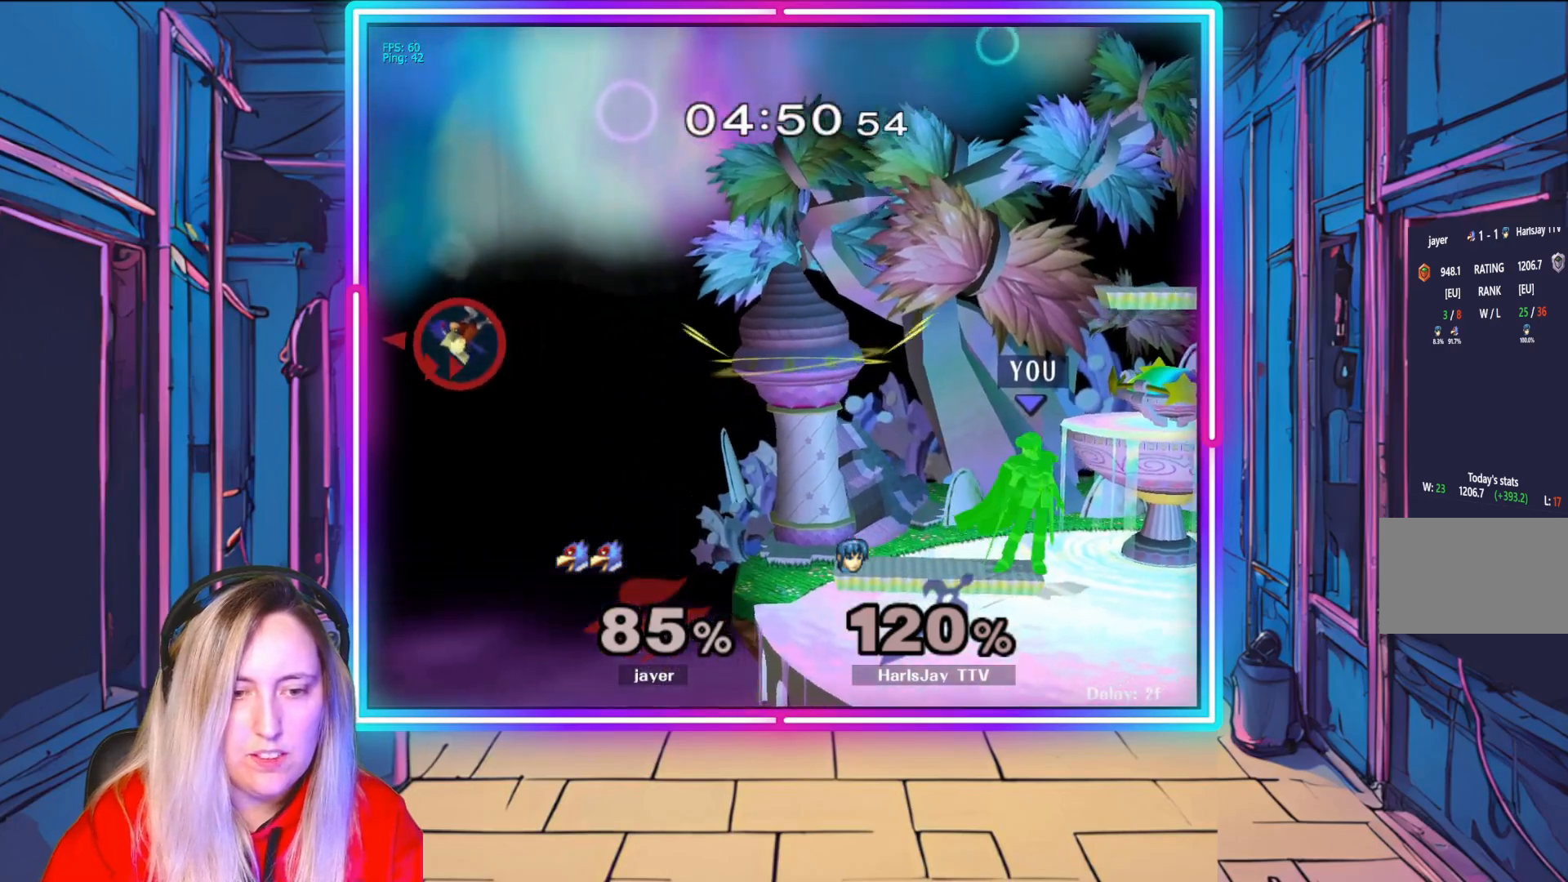
{"buttons": [], "left_stick": "center", "right_stick": "center", "events": []}
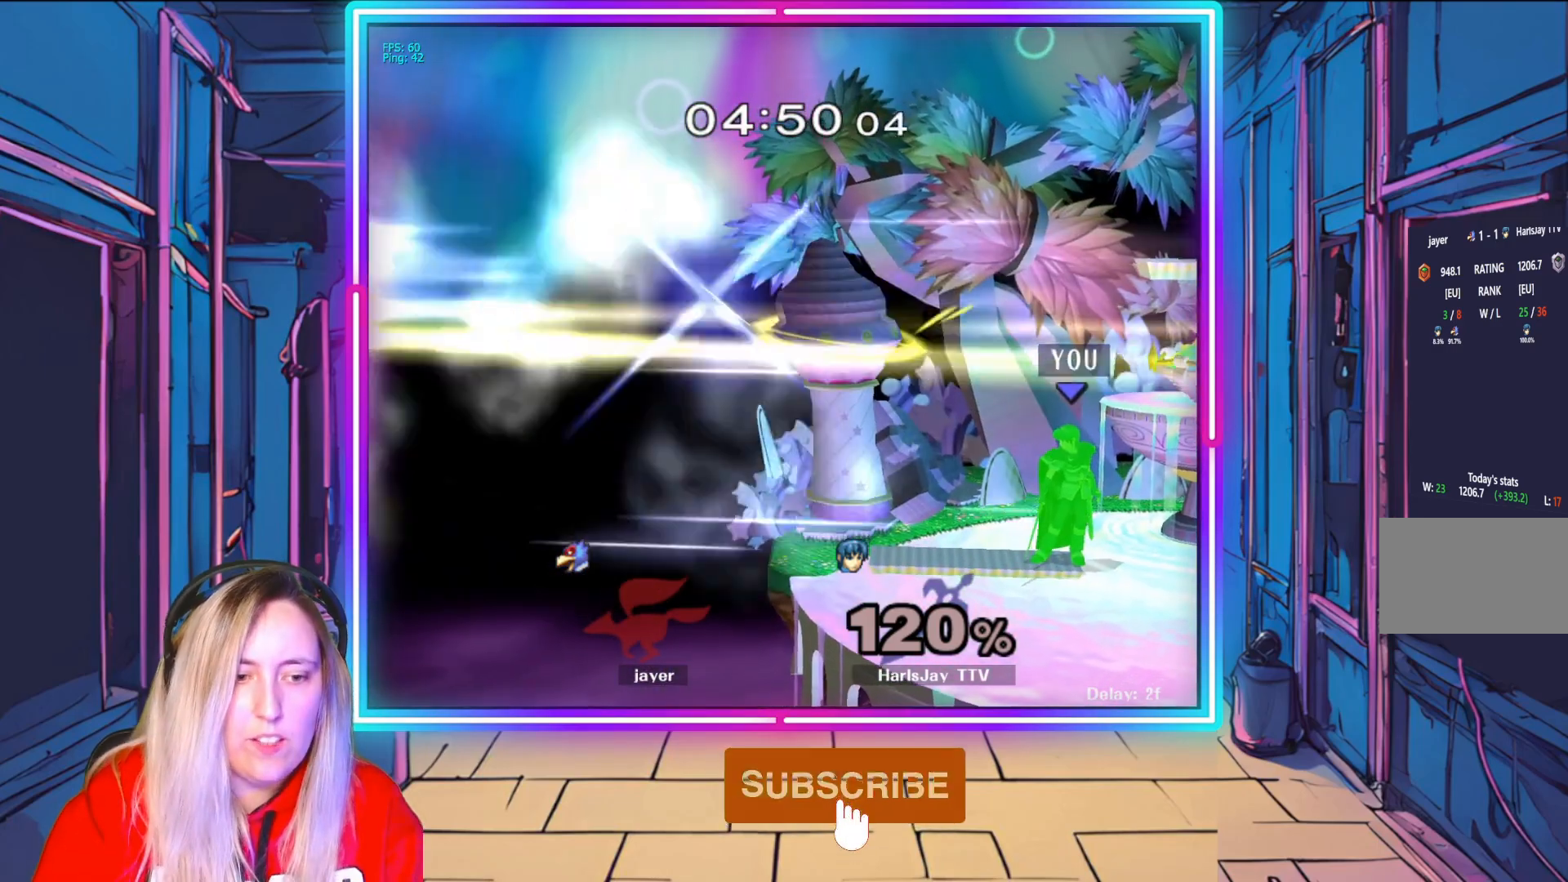
{"buttons": [], "left_stick": "left", "right_stick": "center", "events": [[250, "left_stick", "right"], [417, "left_stick", "left"]]}